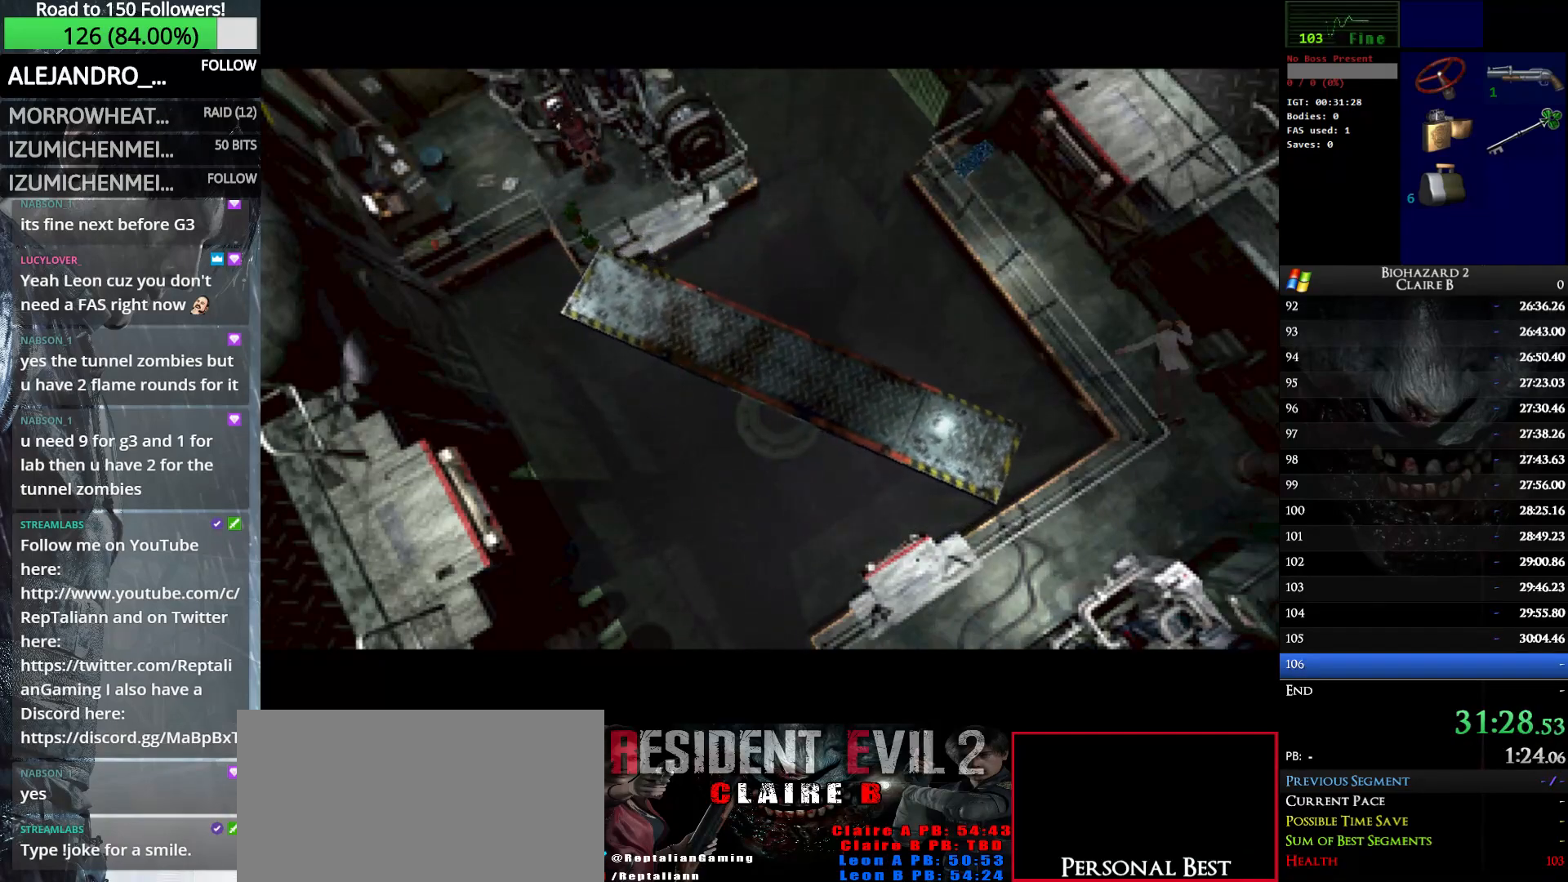
Gameplay with keyboard; each line is a JSON object with the keys held at the frame after it. "events" lists presses ("down") and releases ("up") of "down", "e", "left", "q", "return", "right", "shift_l", "shift_r", "up" and "w" between this image and that frame as [ms after this image, input, new state], when the widget could be followed in between. No other keys are recorded. Mouse input is not recorded.
{"keys": [], "events": []}
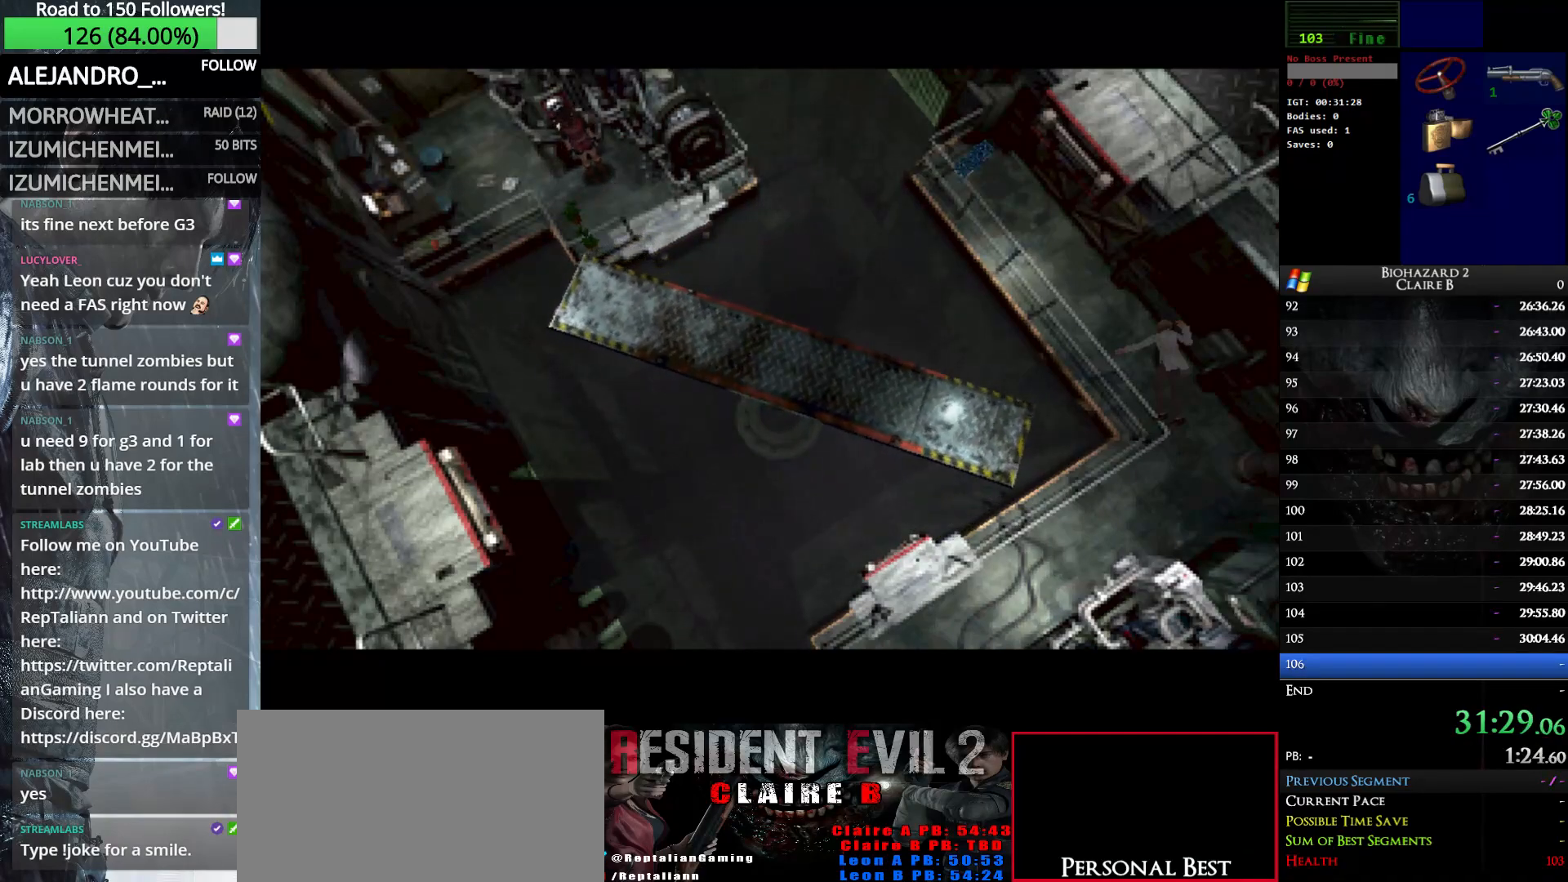
{"keys": [], "events": []}
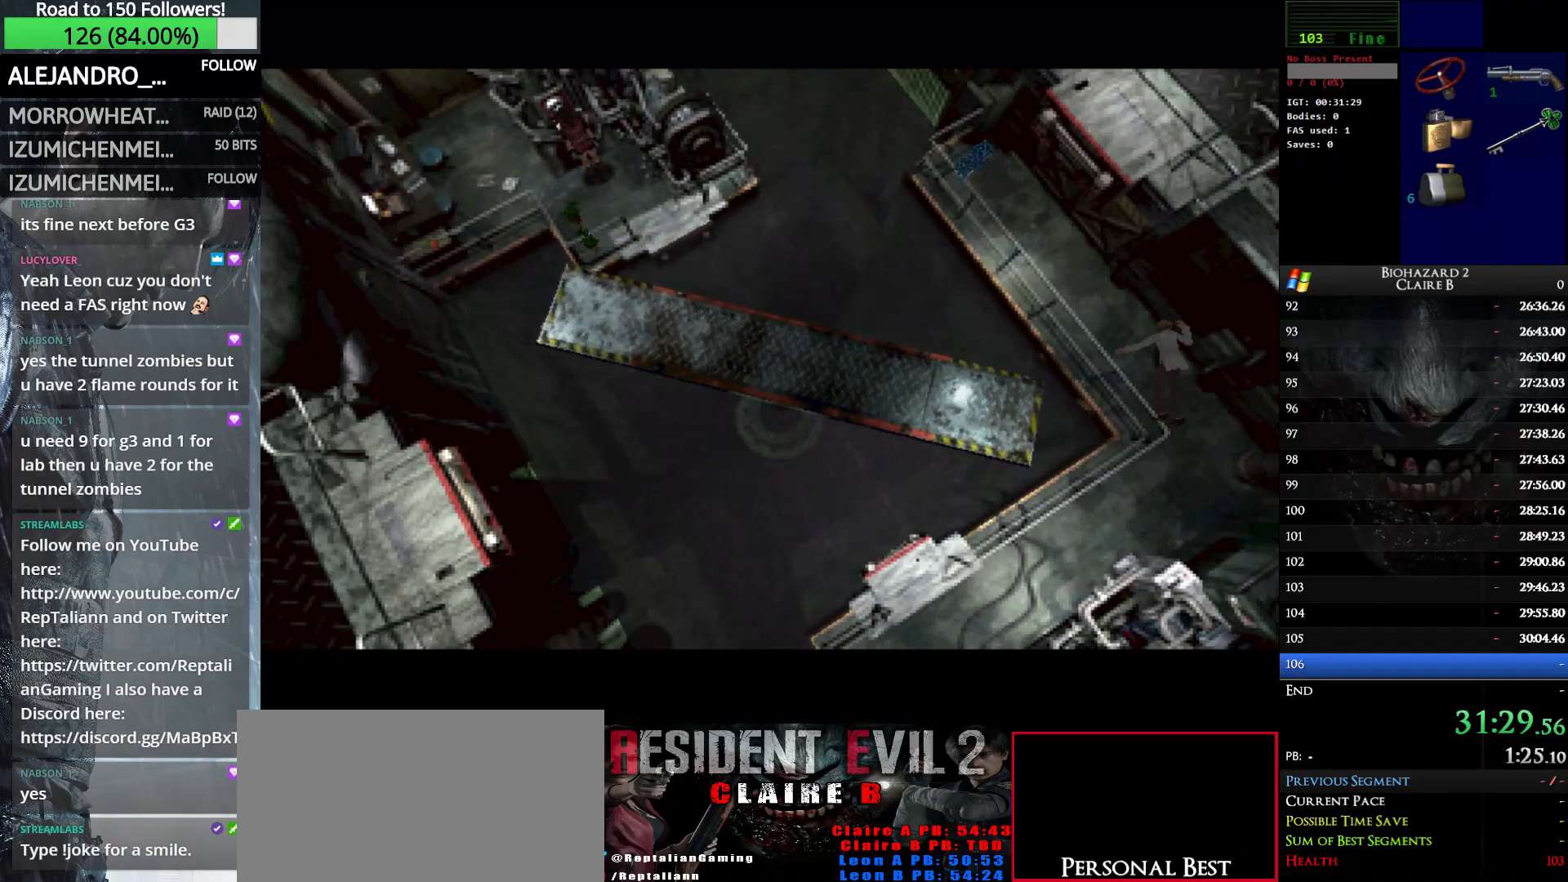
{"keys": ["left", "w"], "events": [[150, "left", "down"], [483, "w", "down"]]}
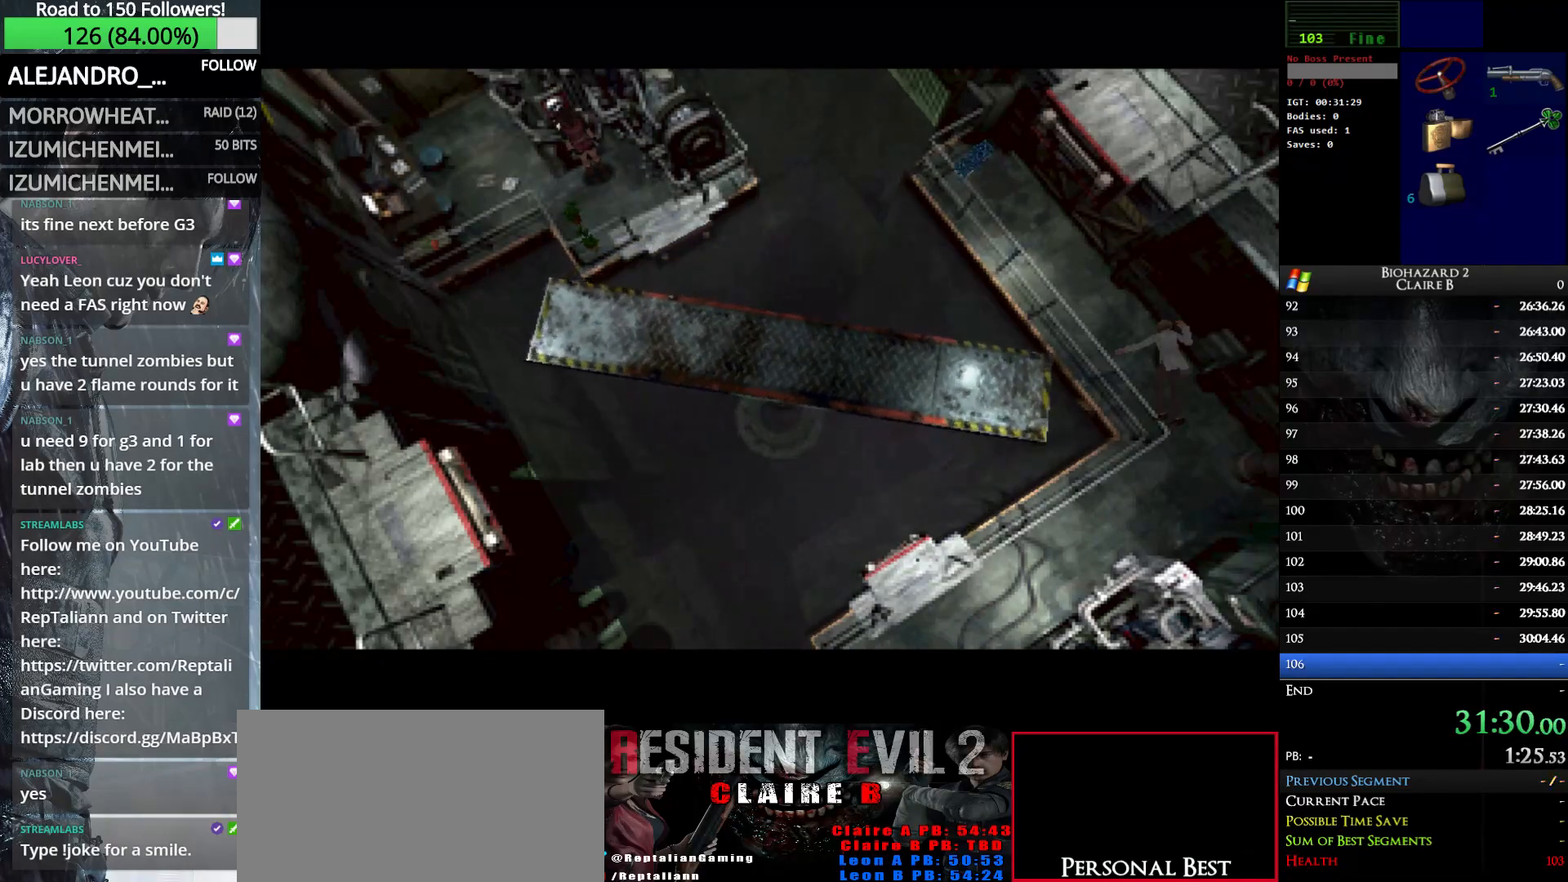
{"keys": ["w"], "events": [[500, "left", "up"]]}
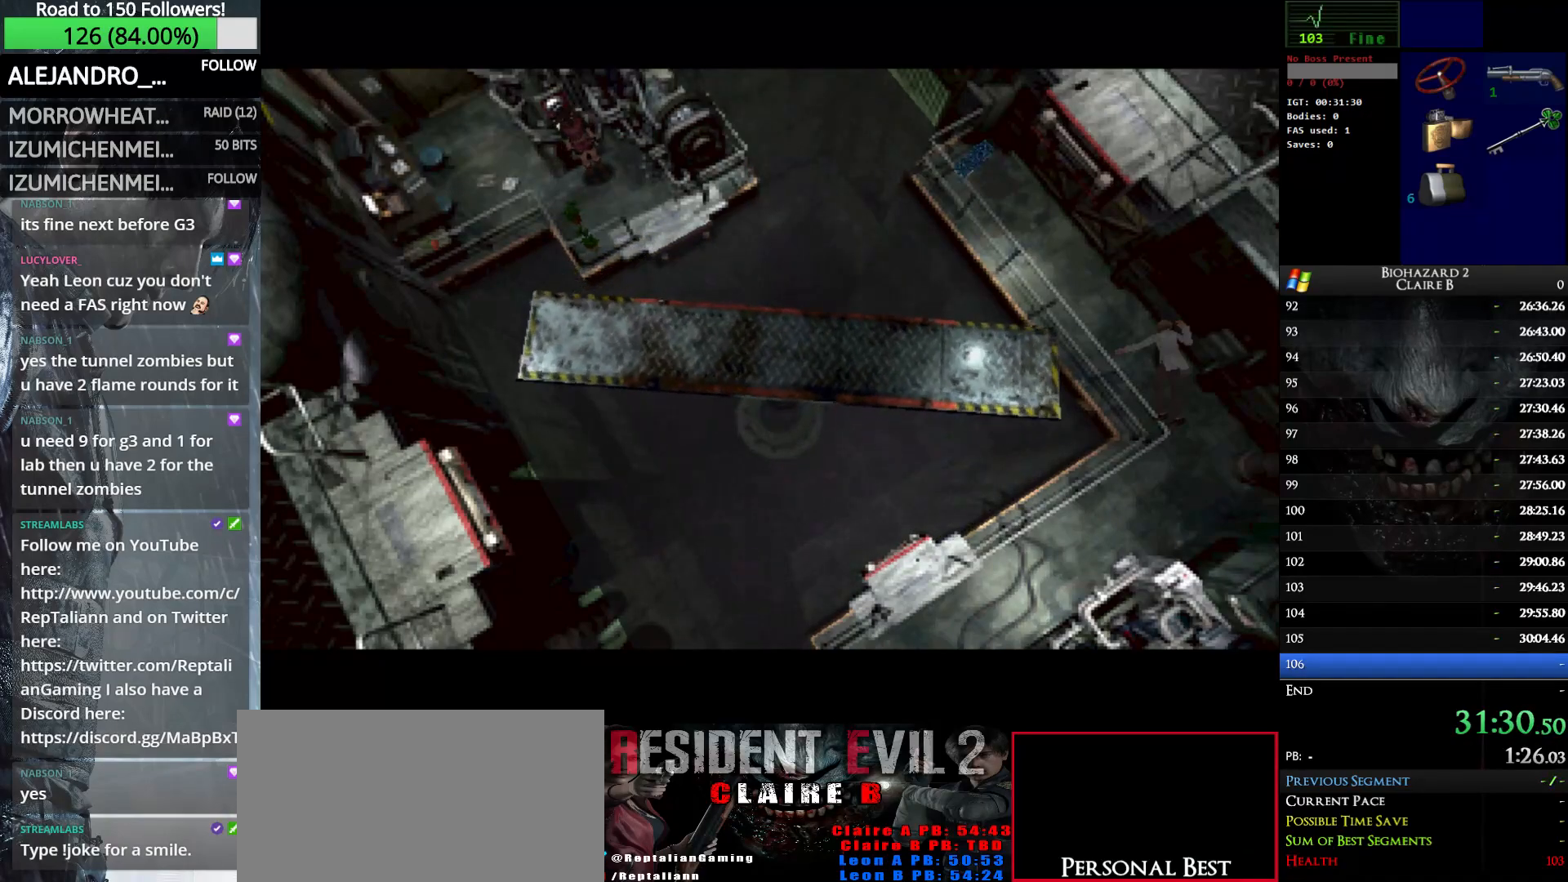
{"keys": ["q", "w"], "events": [[316, "q", "down"], [416, "q", "up"], [466, "q", "down"]]}
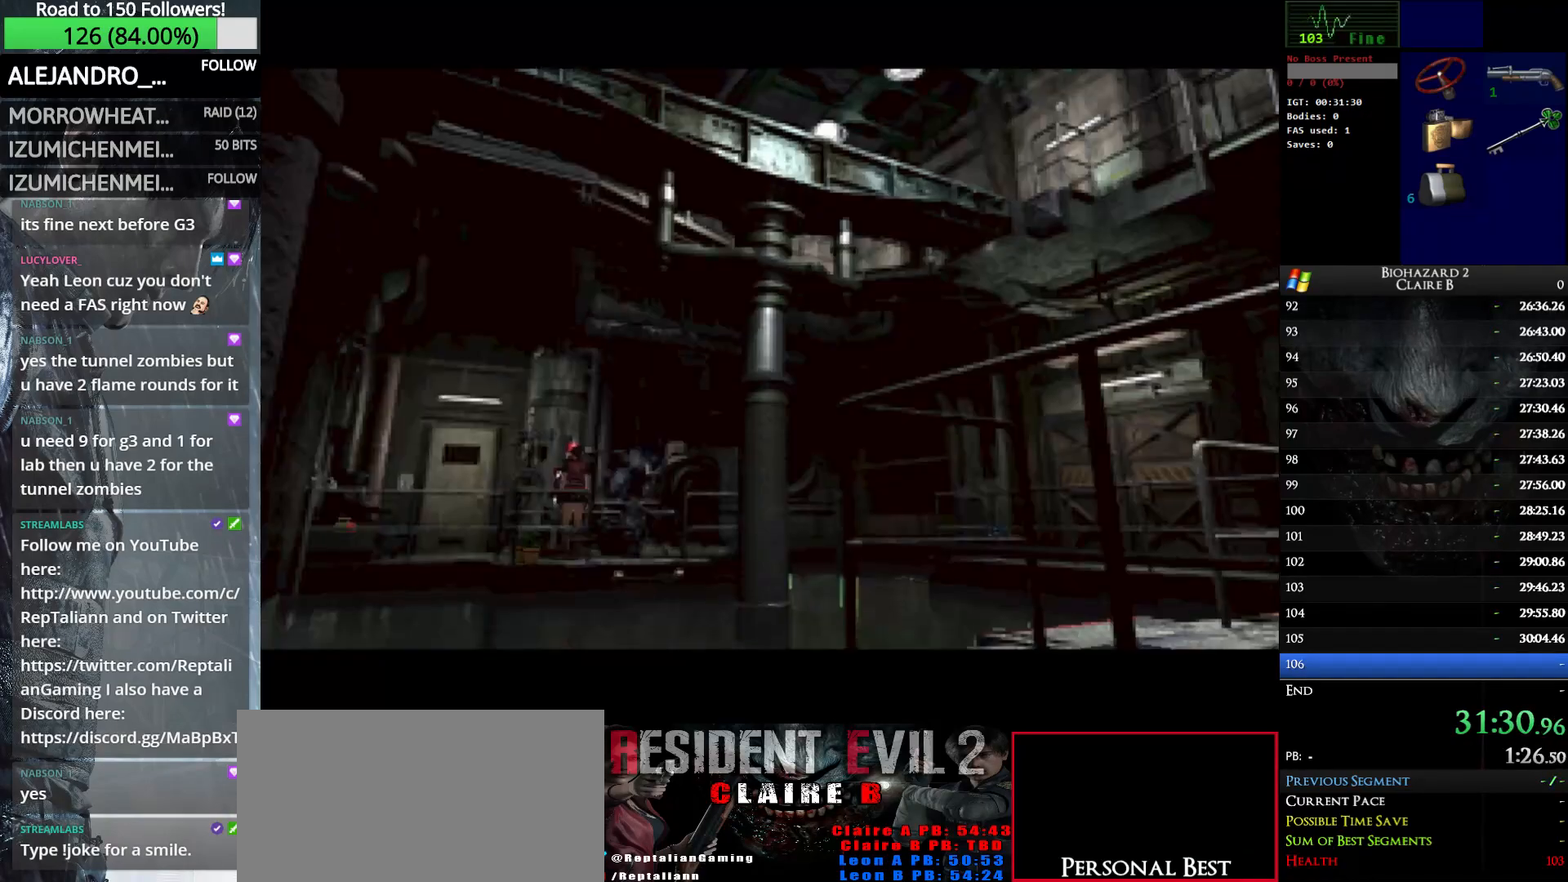
{"keys": ["w"], "events": [[100, "q", "up"], [150, "q", "down"], [250, "q", "up"], [333, "q", "down"], [433, "q", "up"]]}
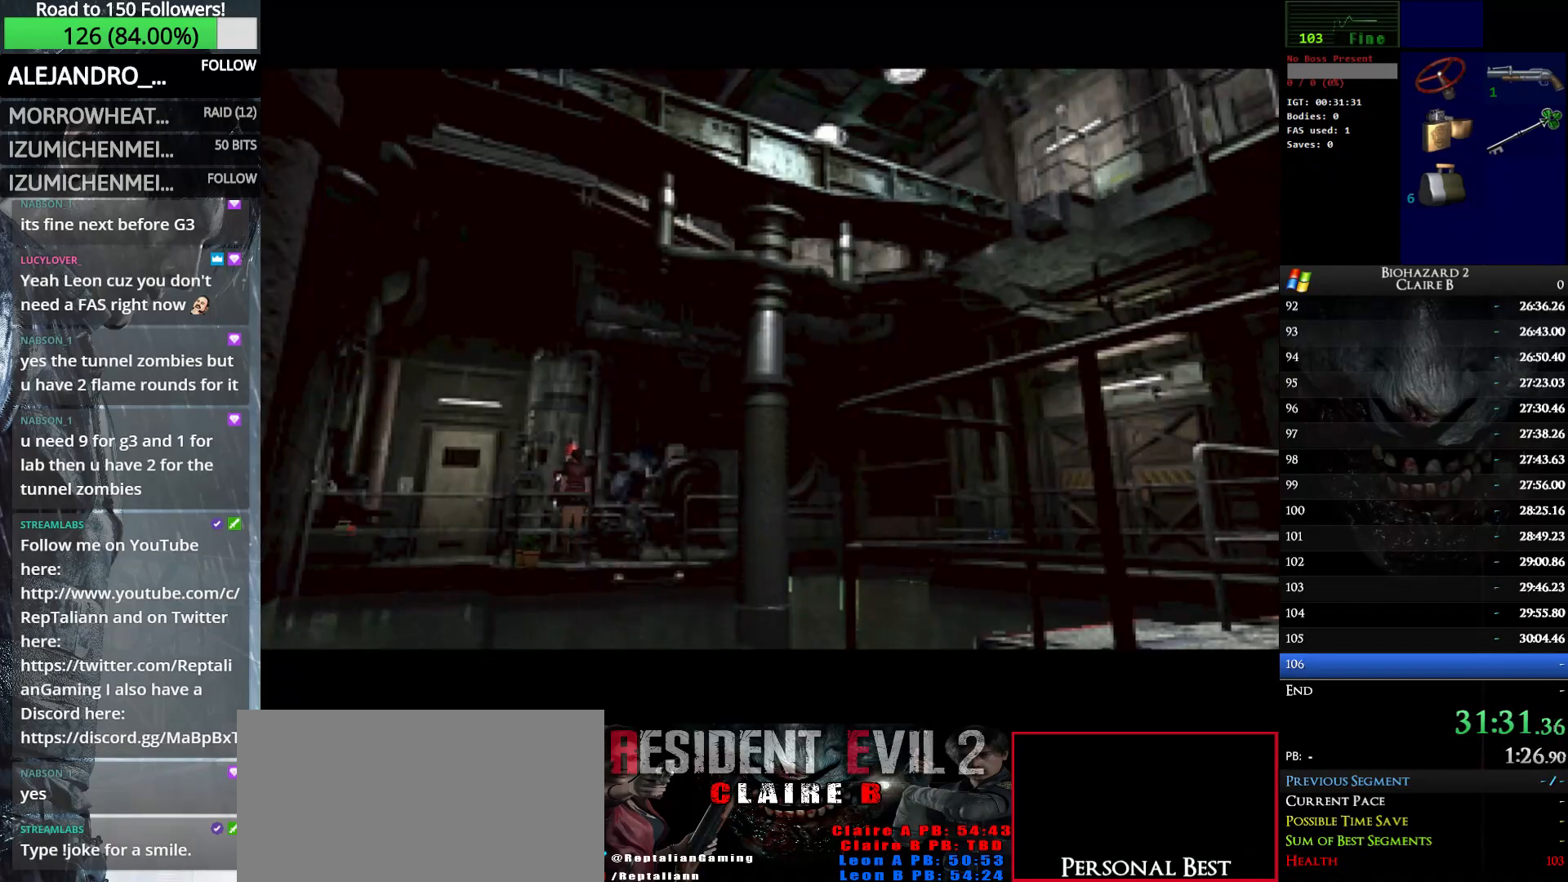
{"keys": ["q", "w"], "events": [[33, "q", "down"], [166, "q", "up"], [216, "q", "down"], [300, "q", "up"], [450, "q", "down"]]}
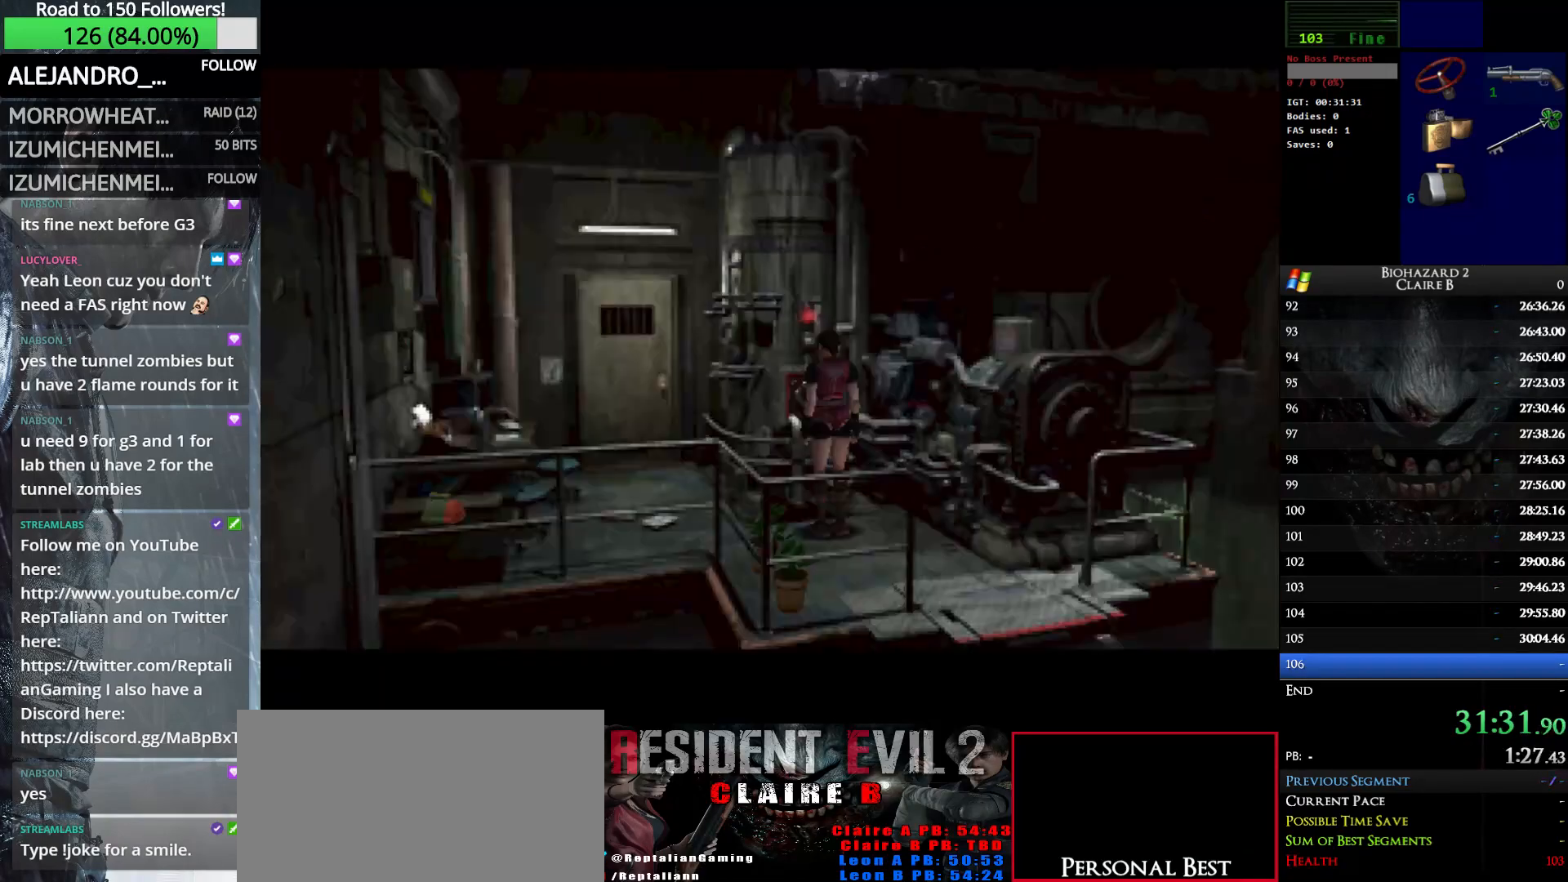
{"keys": ["w"], "events": [[50, "q", "up"], [133, "q", "down"], [283, "q", "up"], [366, "q", "down"], [466, "q", "up"]]}
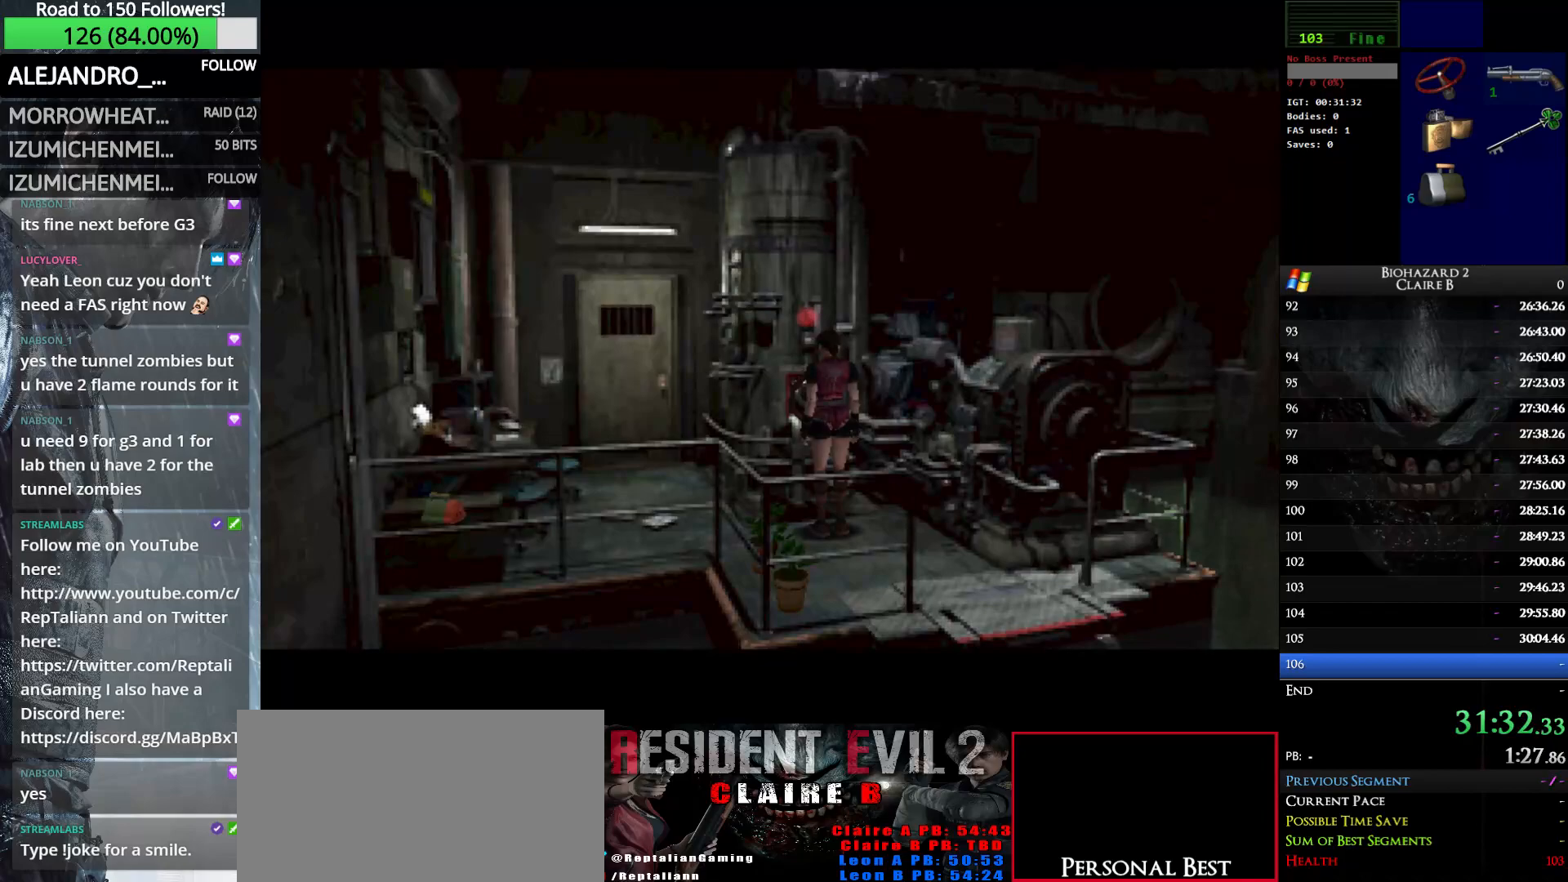
{"keys": ["q", "w"], "events": [[100, "q", "down"], [200, "q", "up"], [250, "q", "down"], [383, "q", "up"], [483, "q", "down"]]}
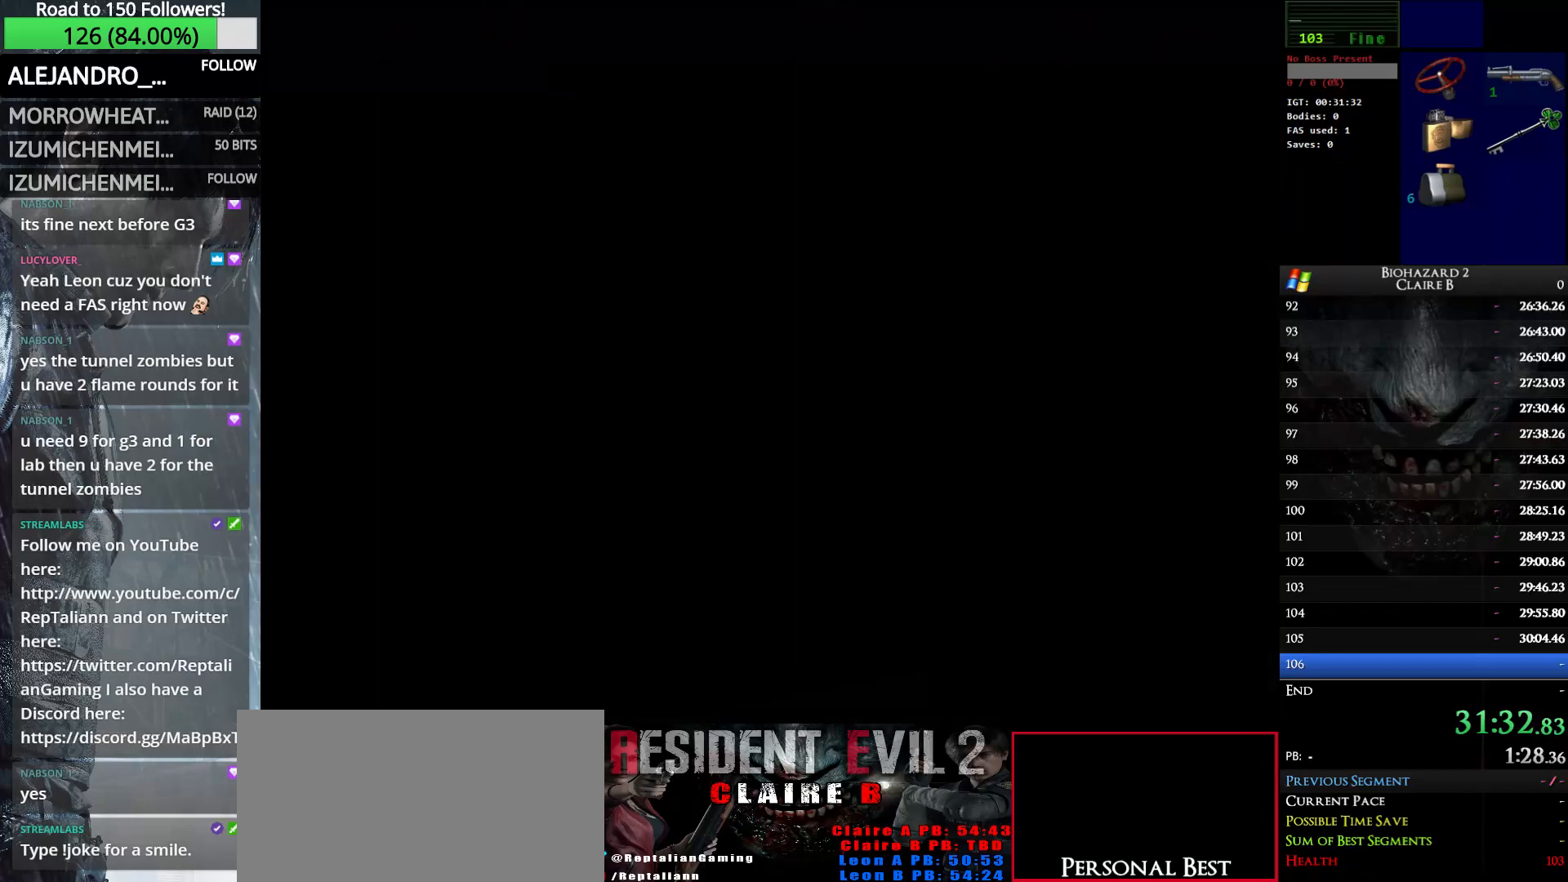
{"keys": ["left", "w"], "events": [[66, "q", "up"], [116, "q", "down"], [266, "q", "up"], [300, "left", "down"]]}
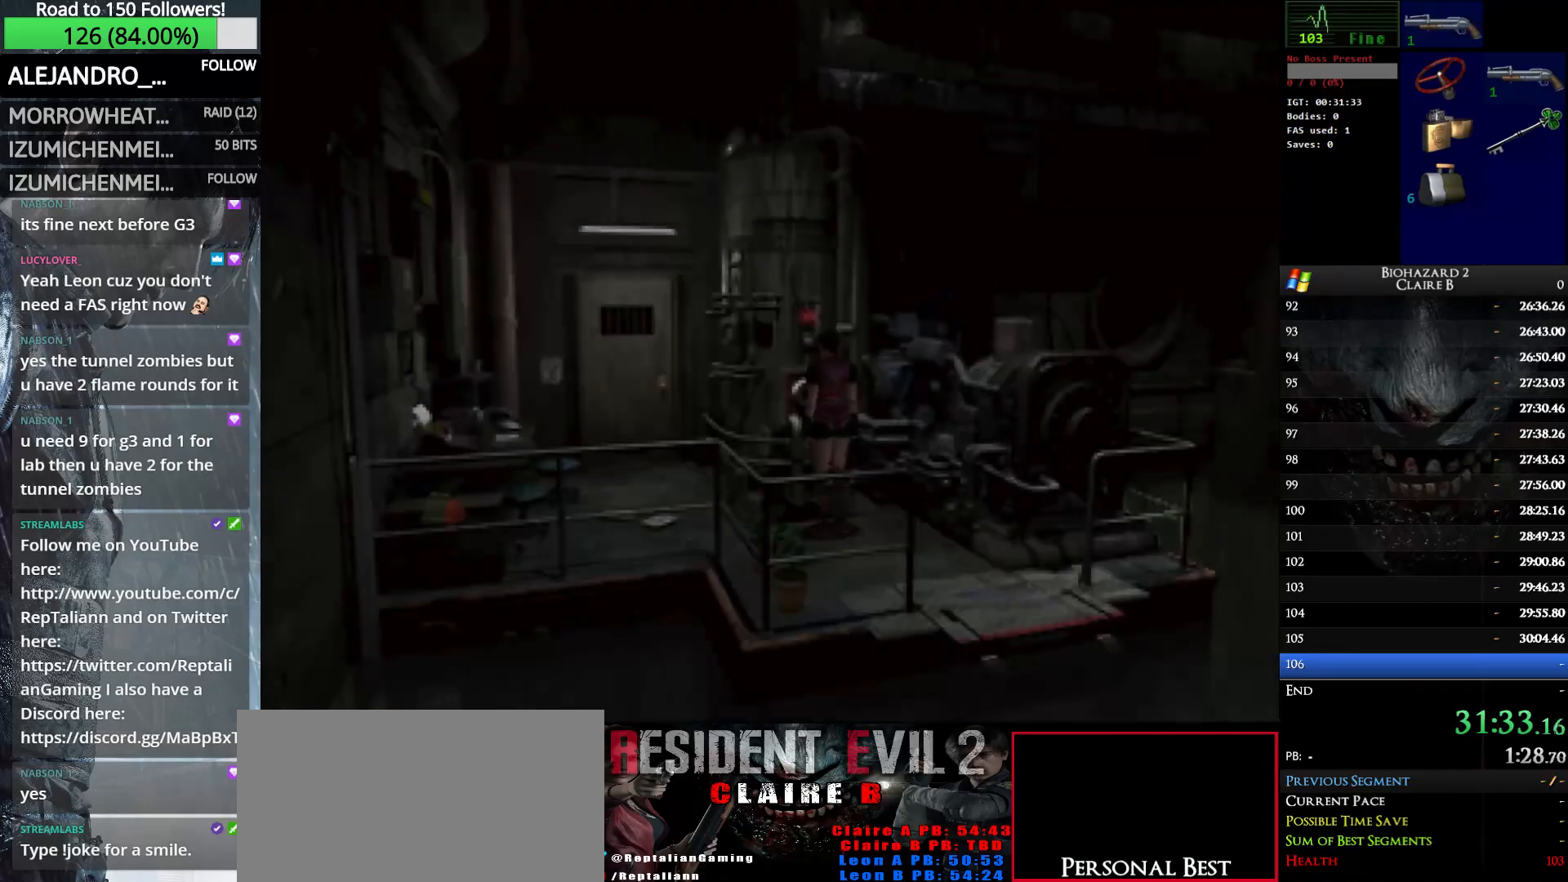
{"keys": ["left", "up", "w"], "events": [[266, "up", "down"]]}
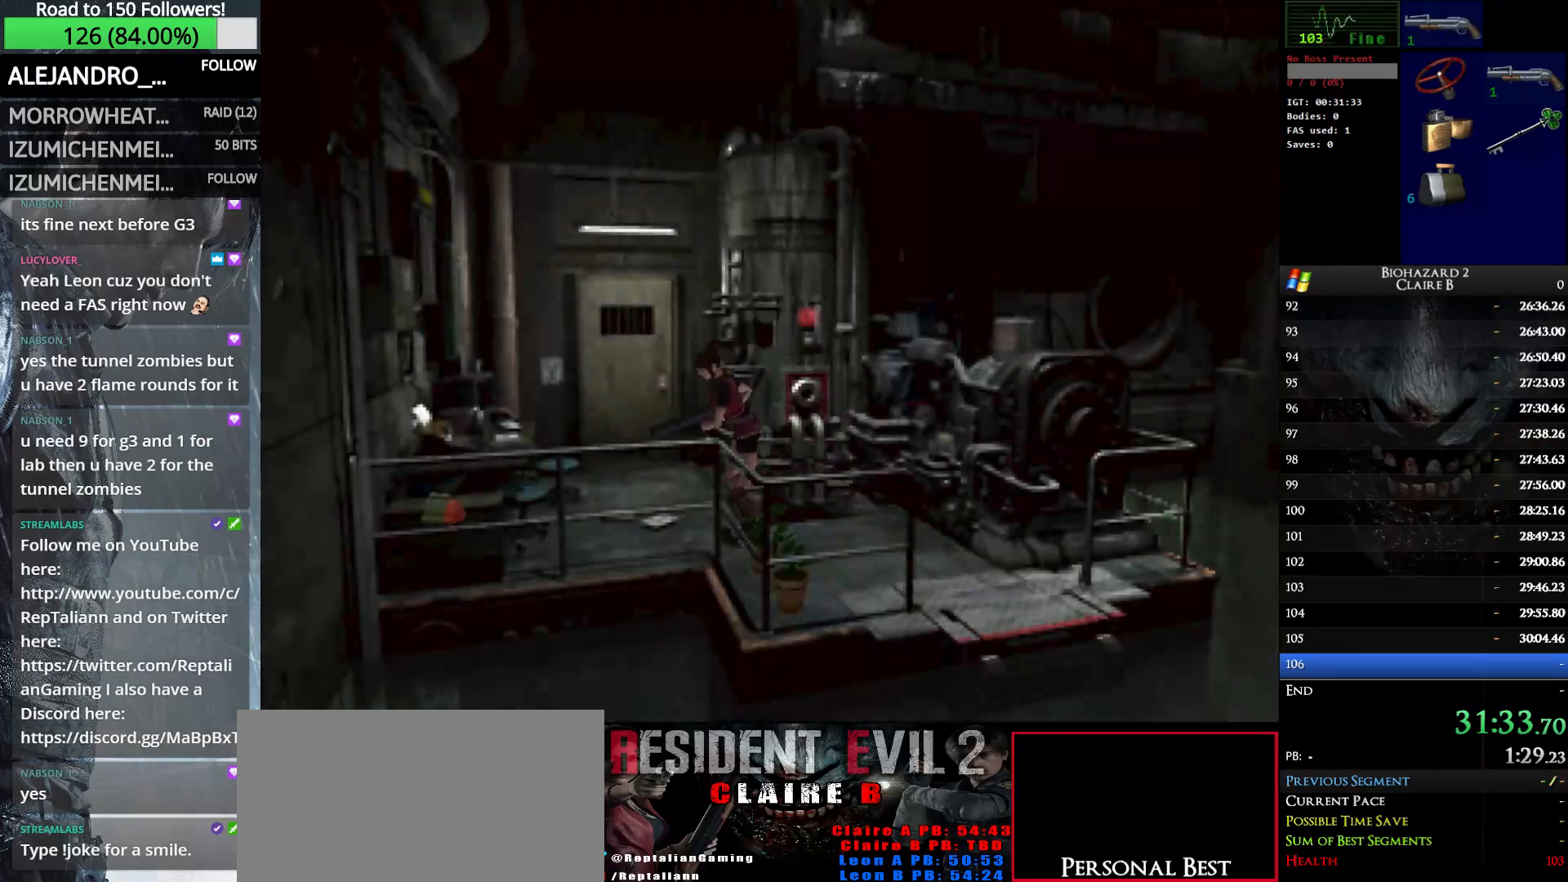
{"keys": ["e", "right", "up", "w"], "events": [[100, "left", "up"], [283, "e", "down"], [383, "right", "down"], [433, "e", "up"], [483, "e", "down"]]}
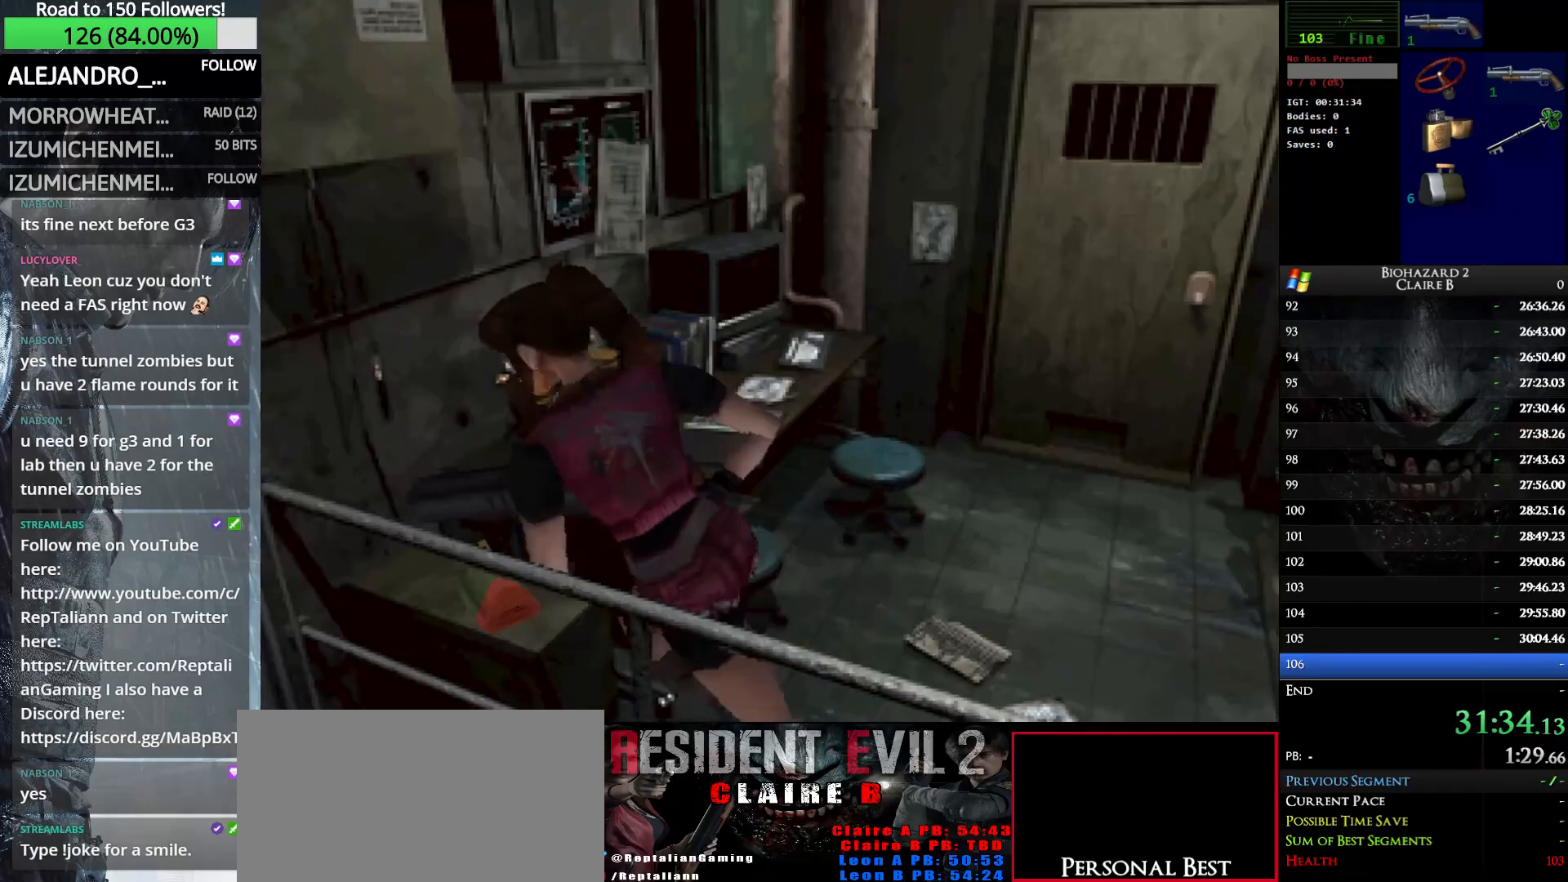
{"keys": ["w"], "events": [[66, "right", "up"], [116, "e", "up"], [166, "e", "down"], [166, "up", "up"], [300, "e", "up"], [350, "e", "down"], [450, "e", "up"]]}
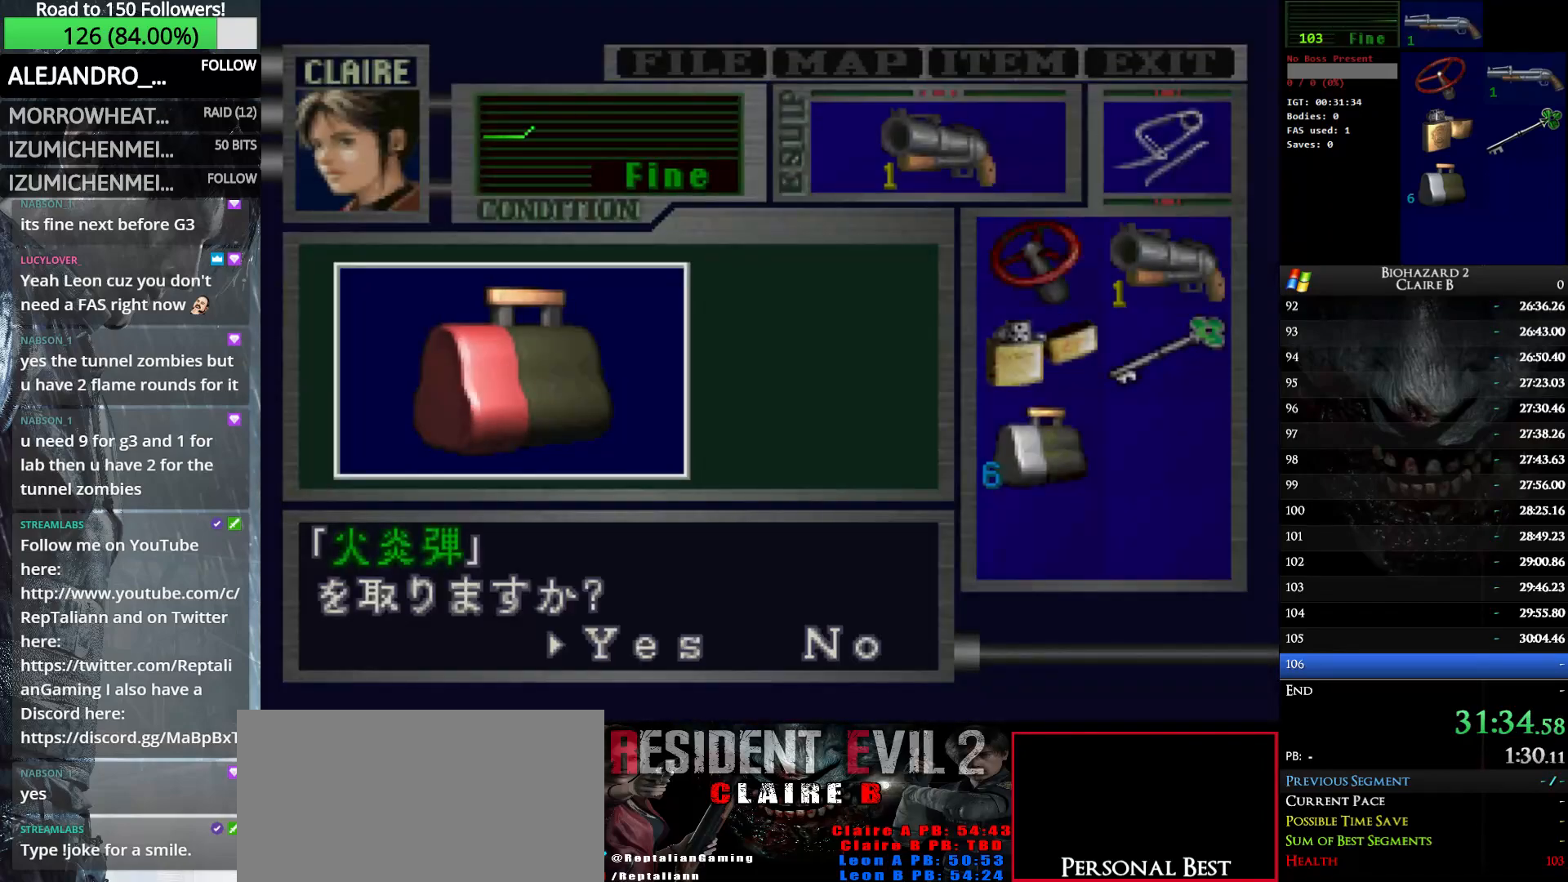
{"keys": ["e", "w"], "events": [[33, "e", "down"], [133, "e", "up"], [233, "e", "down"], [316, "e", "up"], [416, "e", "down"]]}
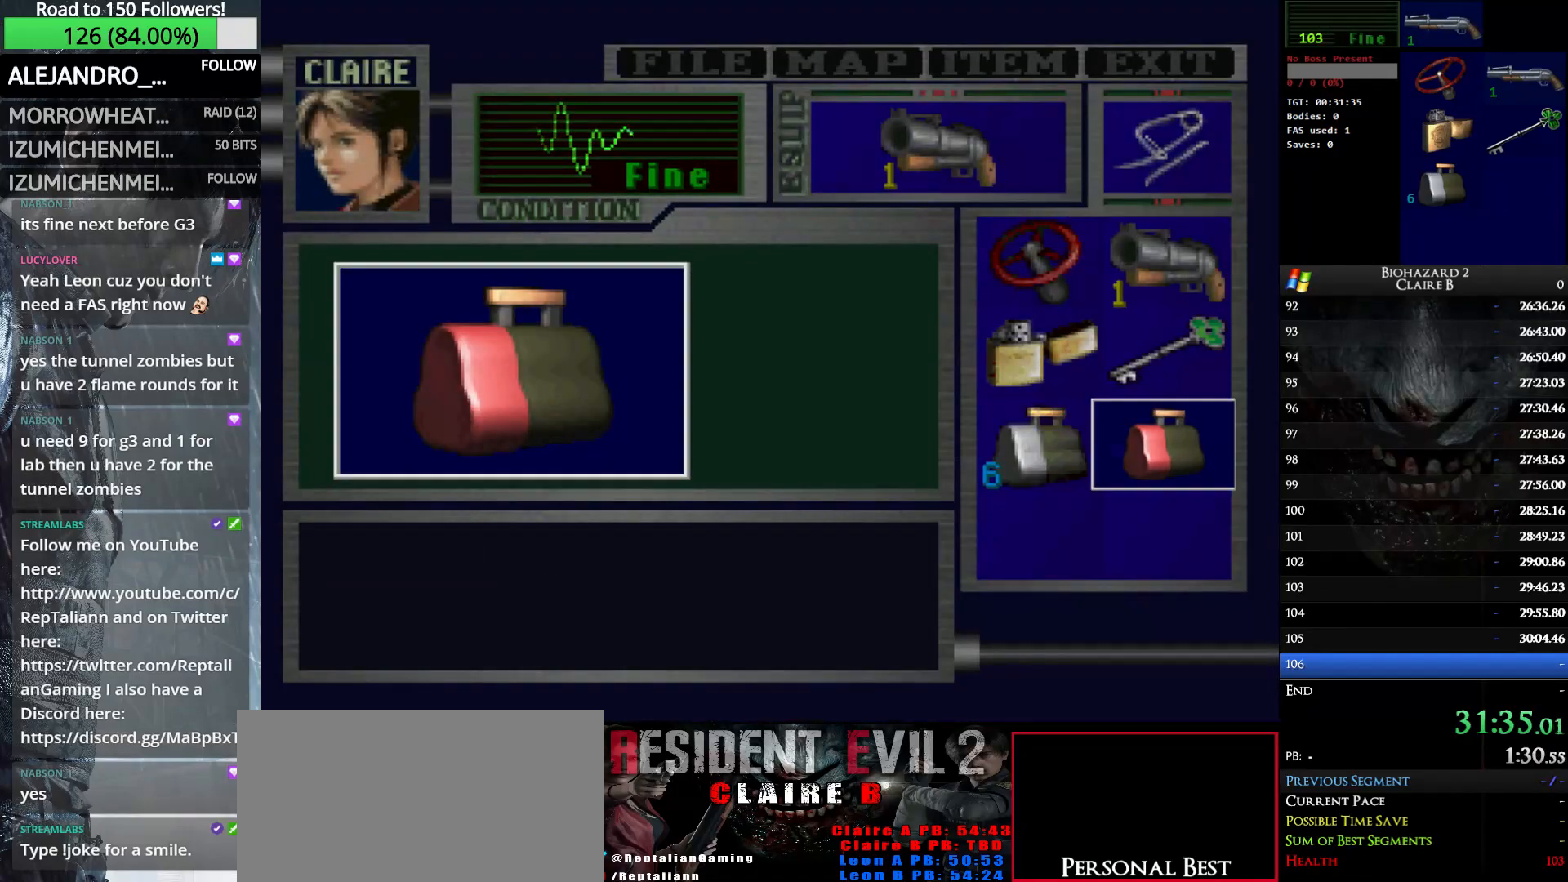
{"keys": ["right", "w"], "events": [[16, "e", "up"], [100, "e", "down"], [150, "e", "up"], [250, "e", "down"], [333, "e", "up"], [383, "right", "down"]]}
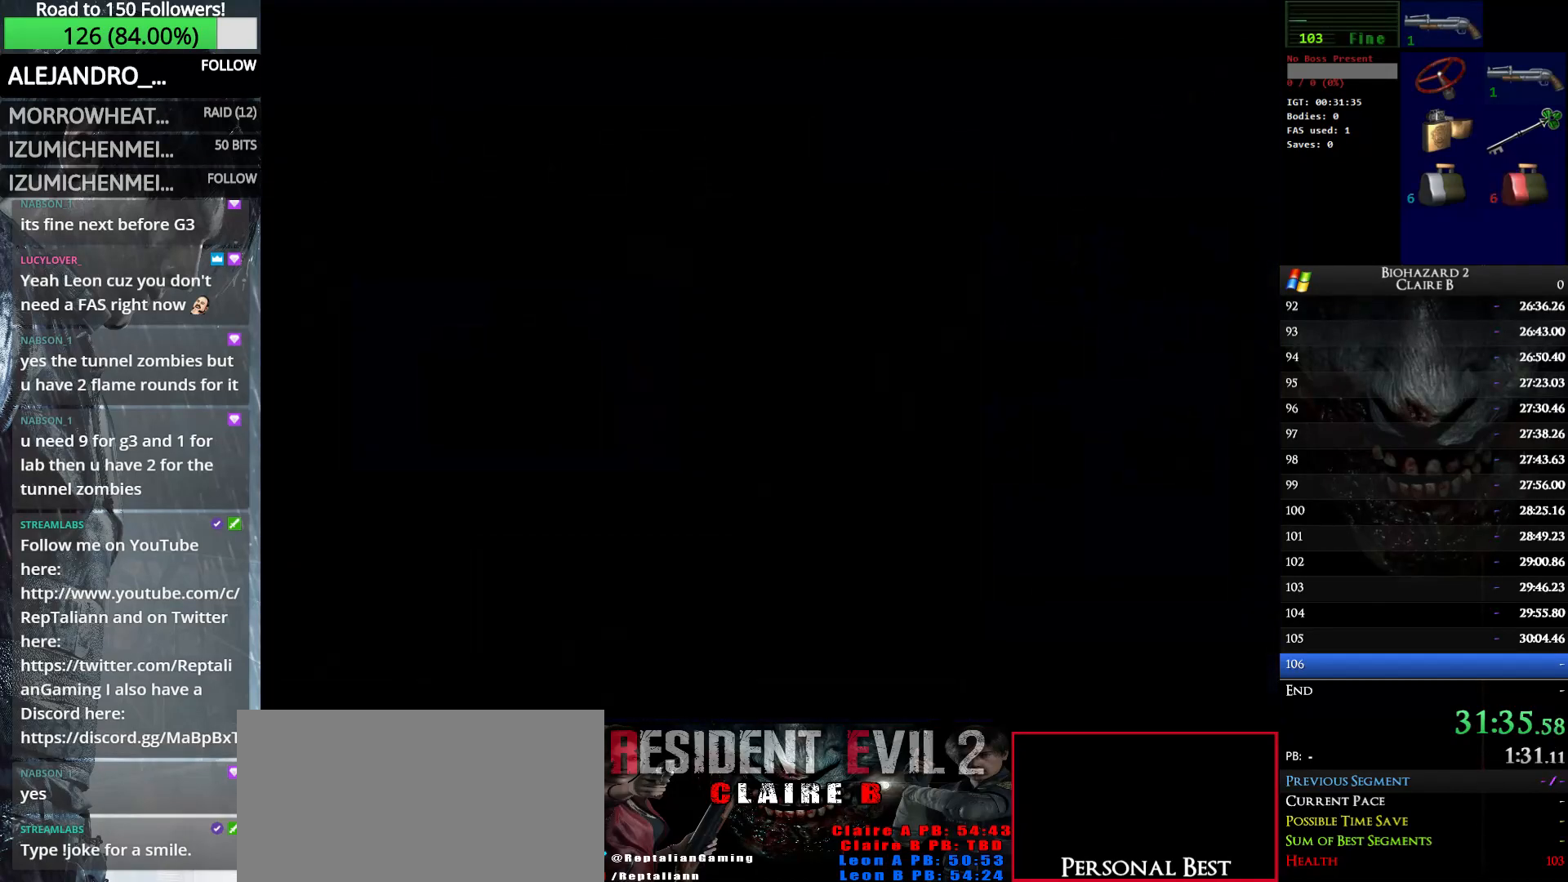
{"keys": ["right", "up", "w"], "events": [[450, "up", "down"]]}
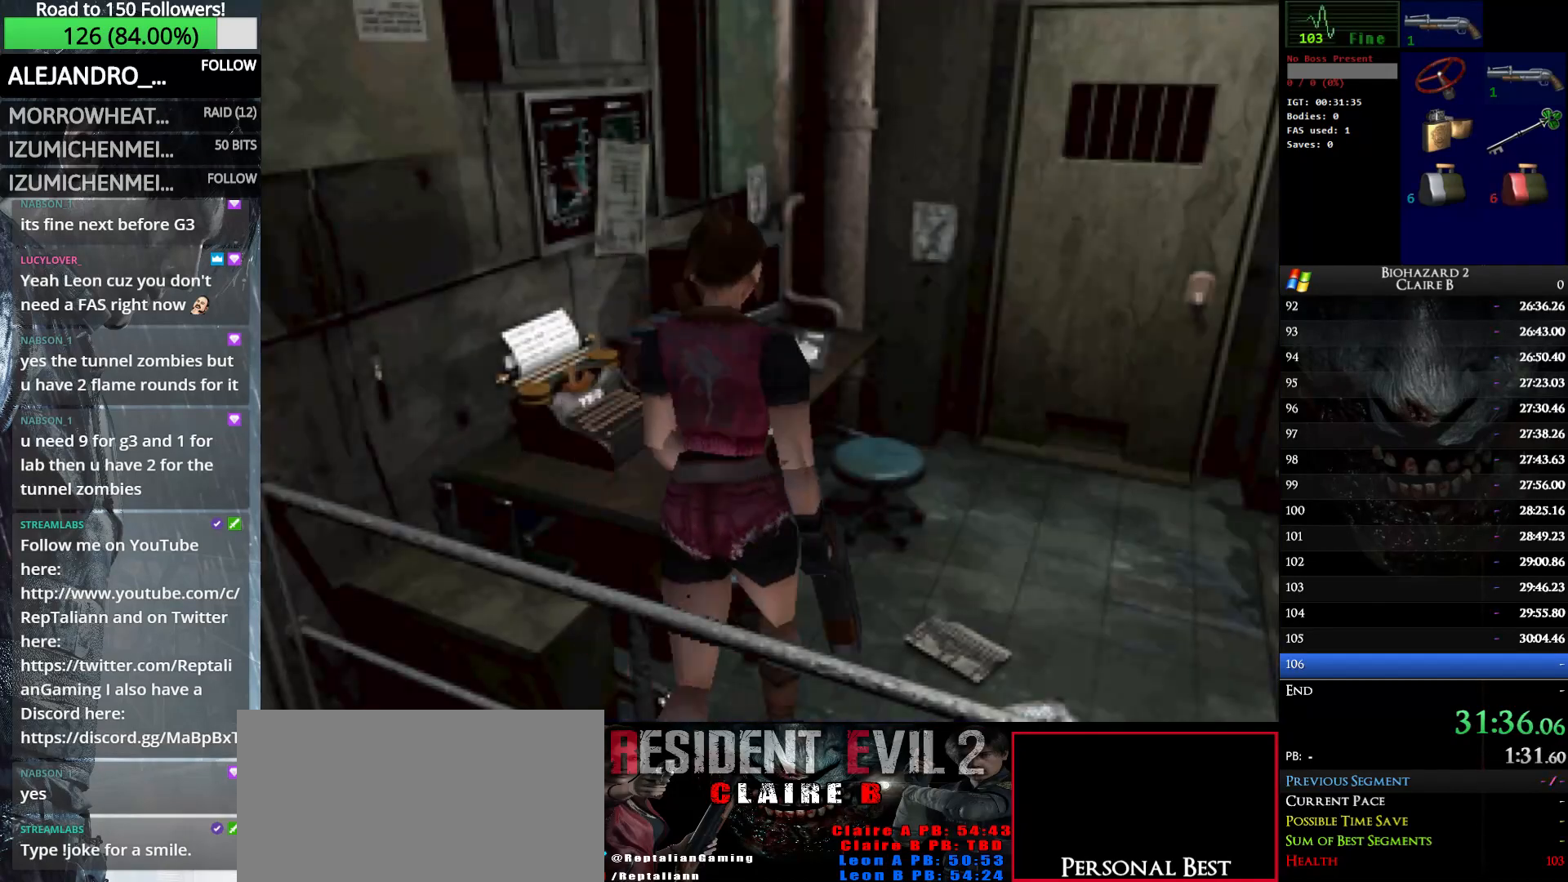
{"keys": ["up", "w"], "events": [[233, "right", "up"]]}
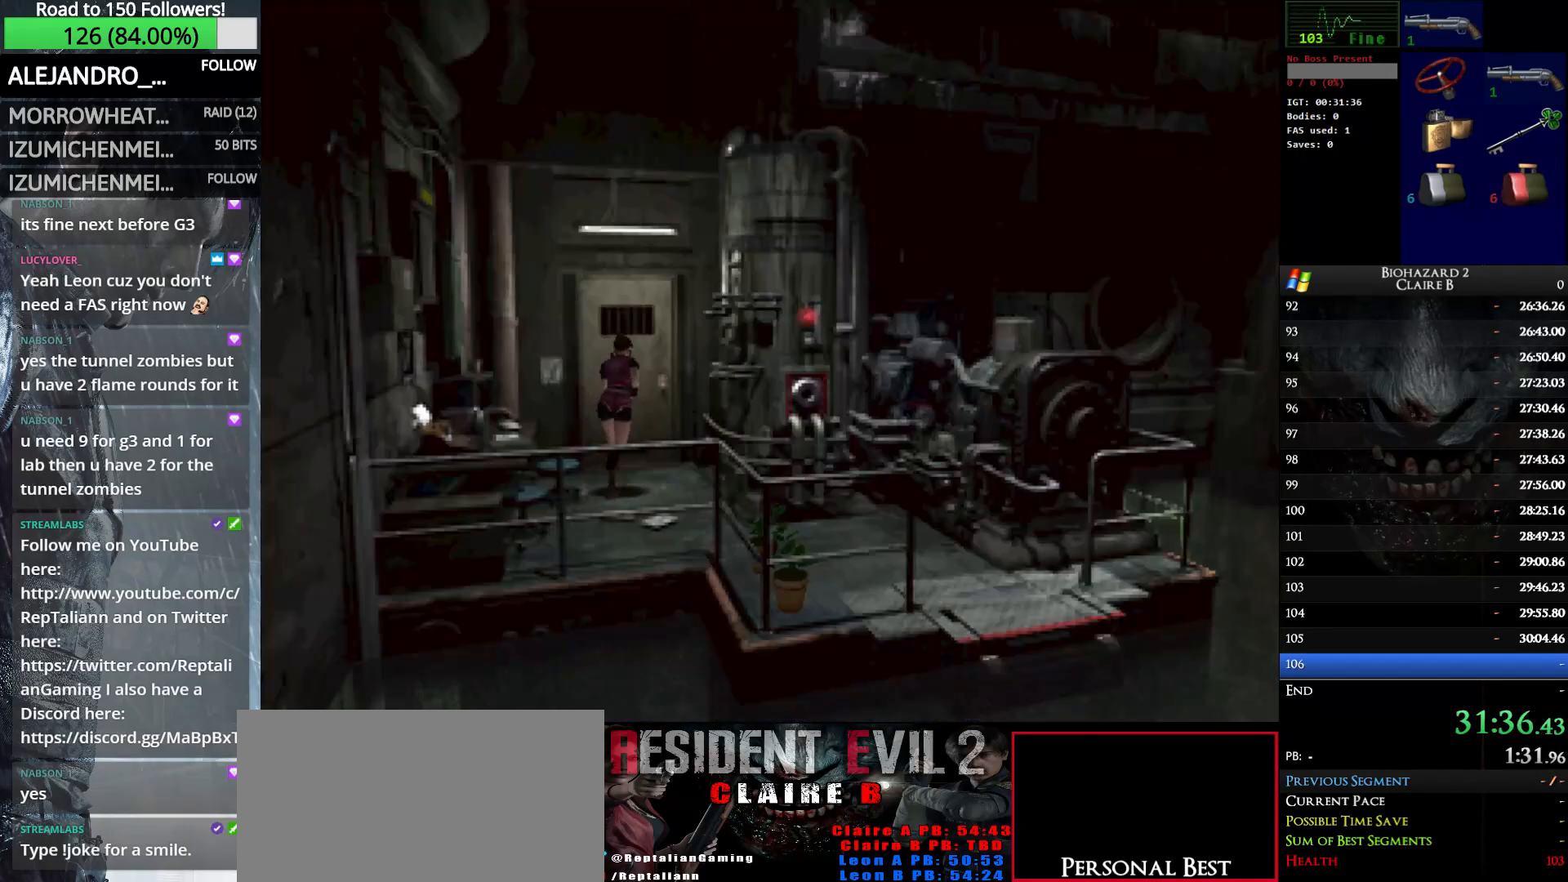
{"keys": ["up", "w"], "events": [[16, "e", "down"], [16, "left", "down"], [100, "e", "up"], [150, "left", "up"], [200, "e", "down"], [283, "e", "up"], [333, "e", "down"], [483, "e", "up"]]}
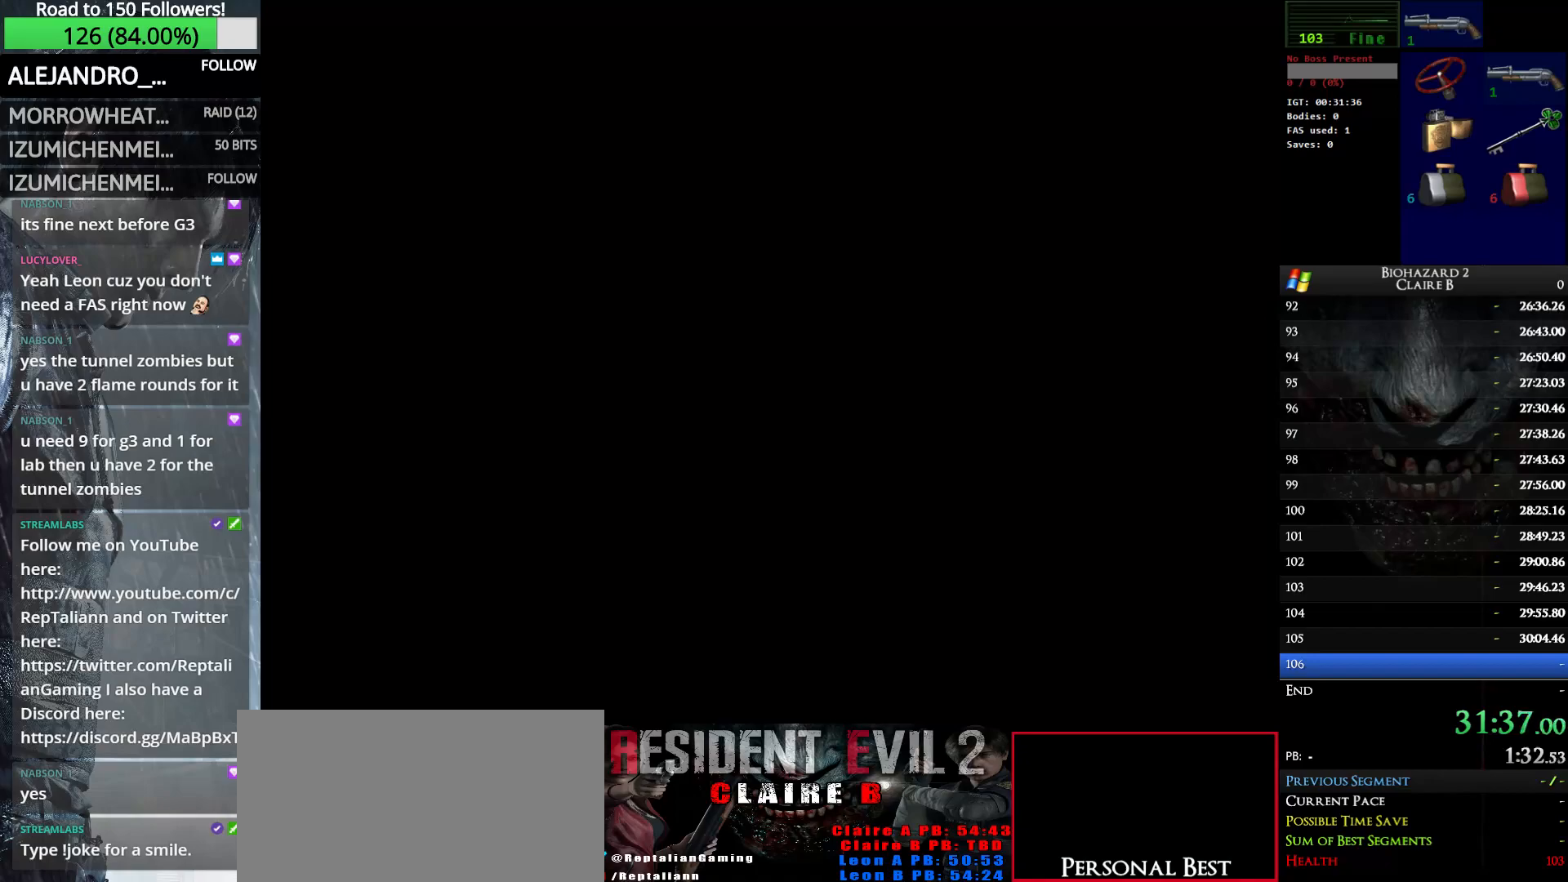
{"keys": ["up", "w"], "events": []}
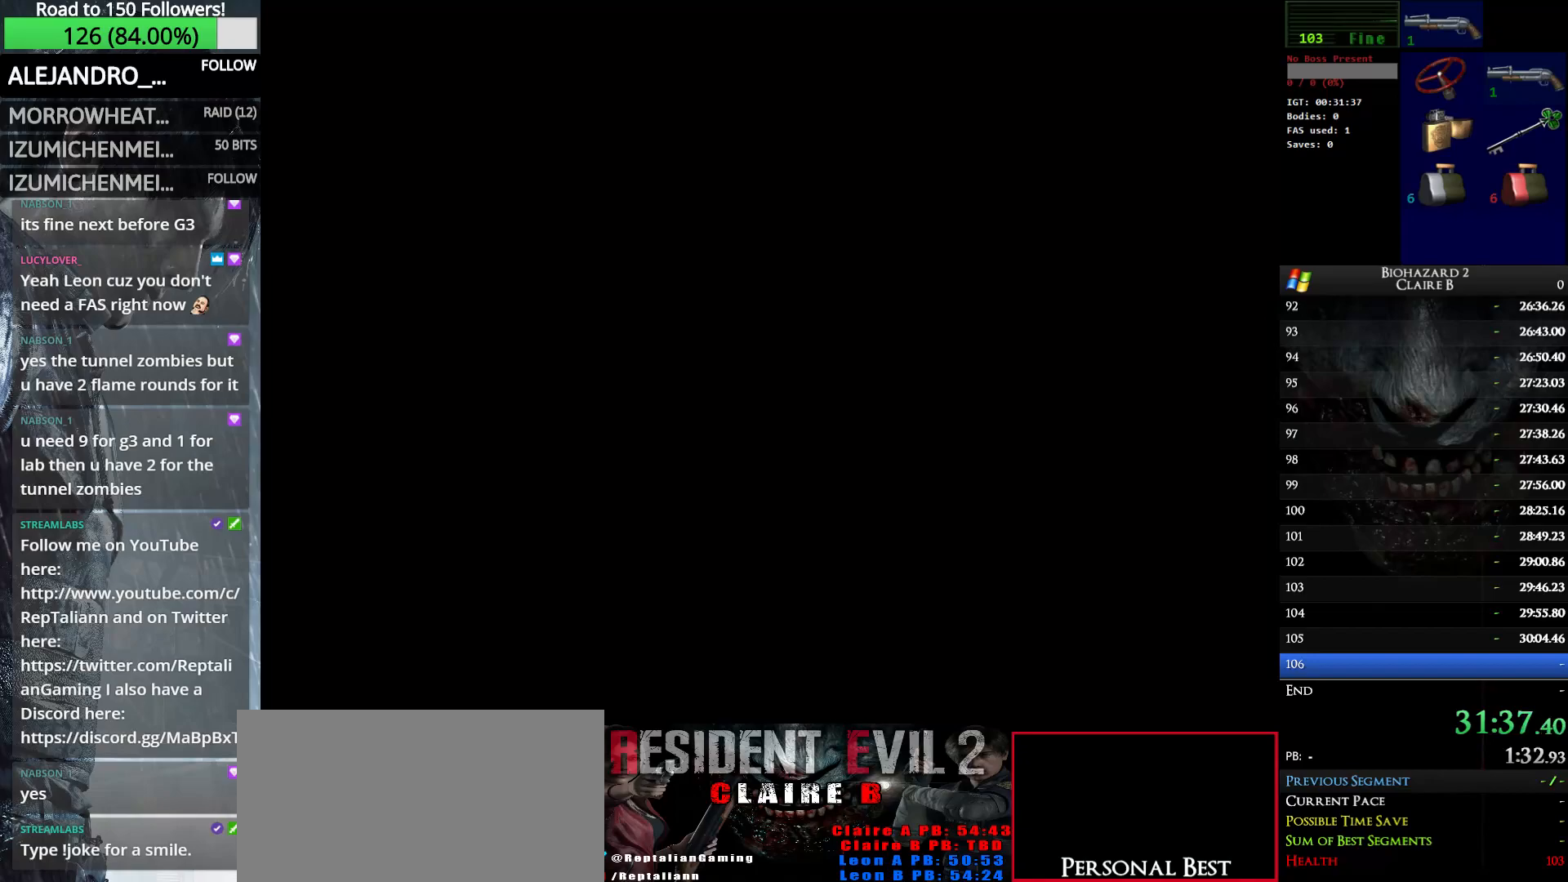
{"keys": ["up", "w"], "events": []}
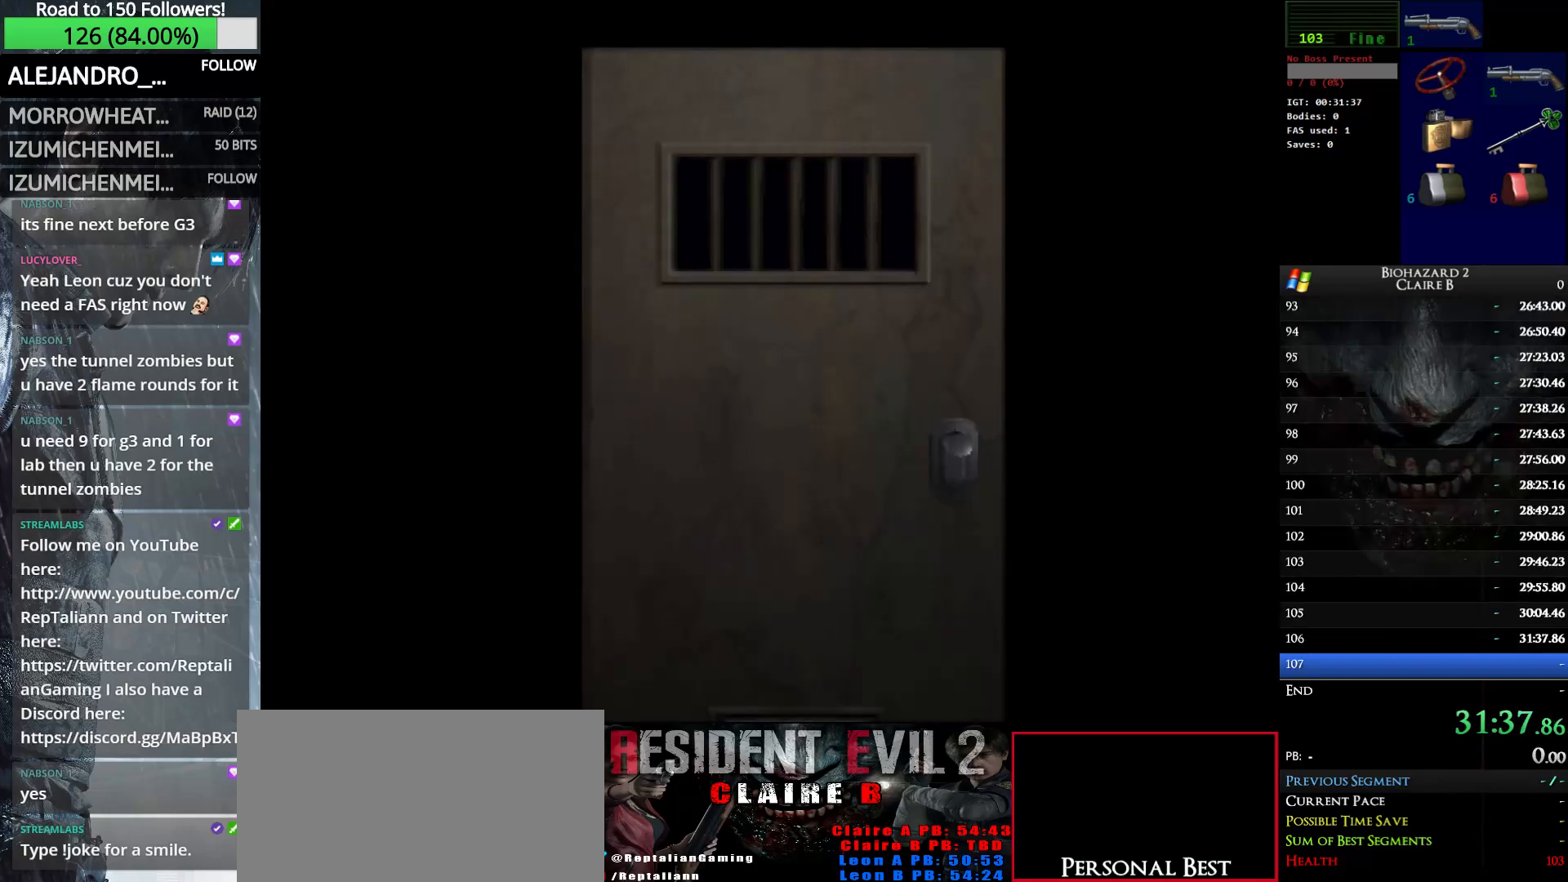
{"keys": ["up", "w"], "events": []}
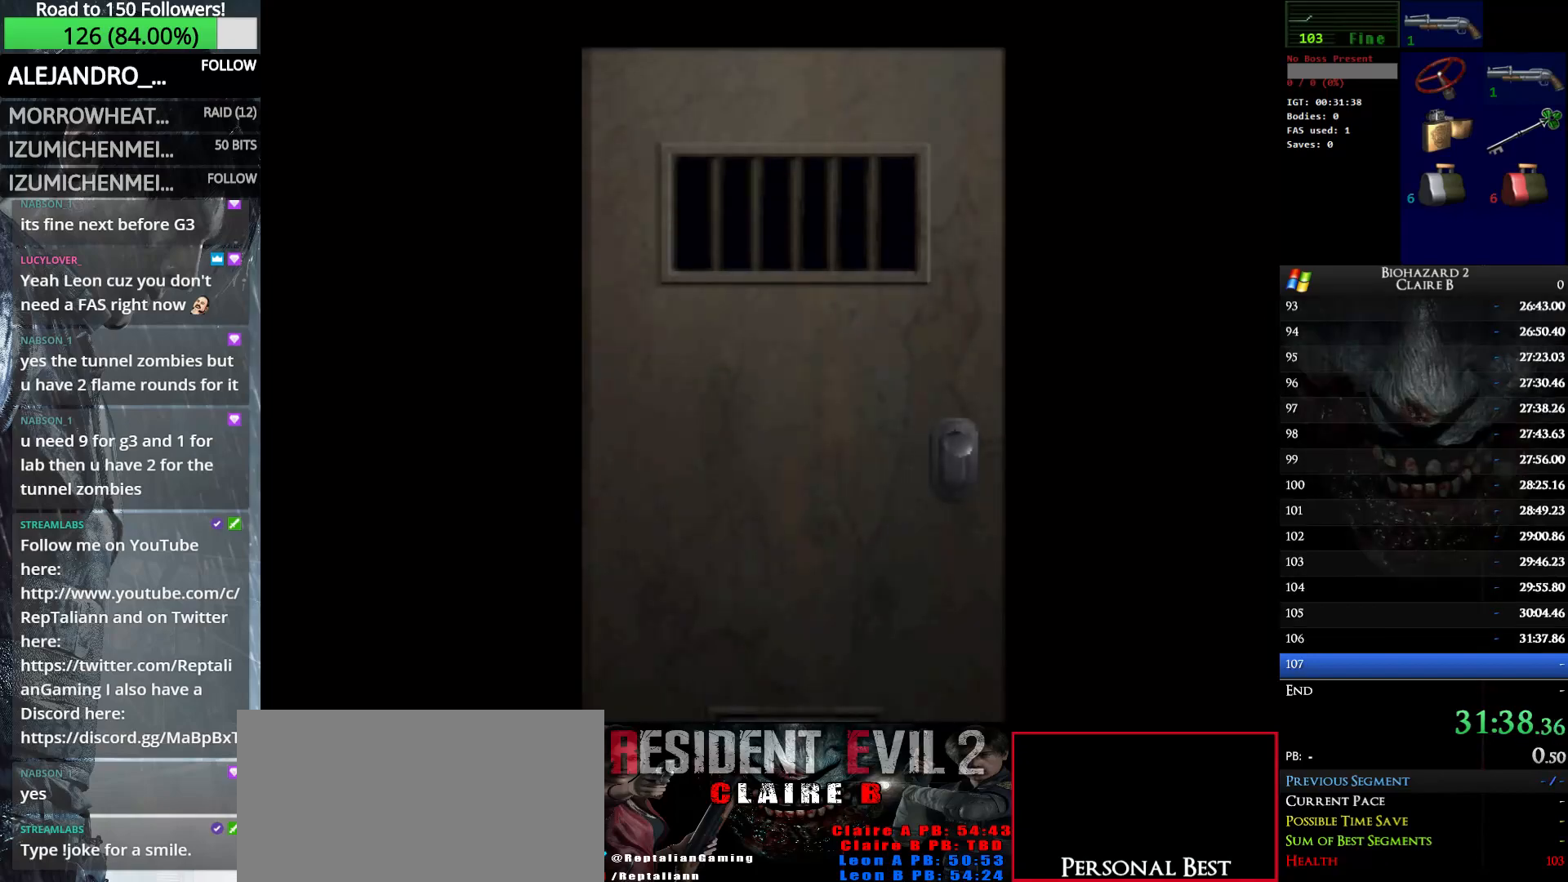
{"keys": ["up", "w"], "events": []}
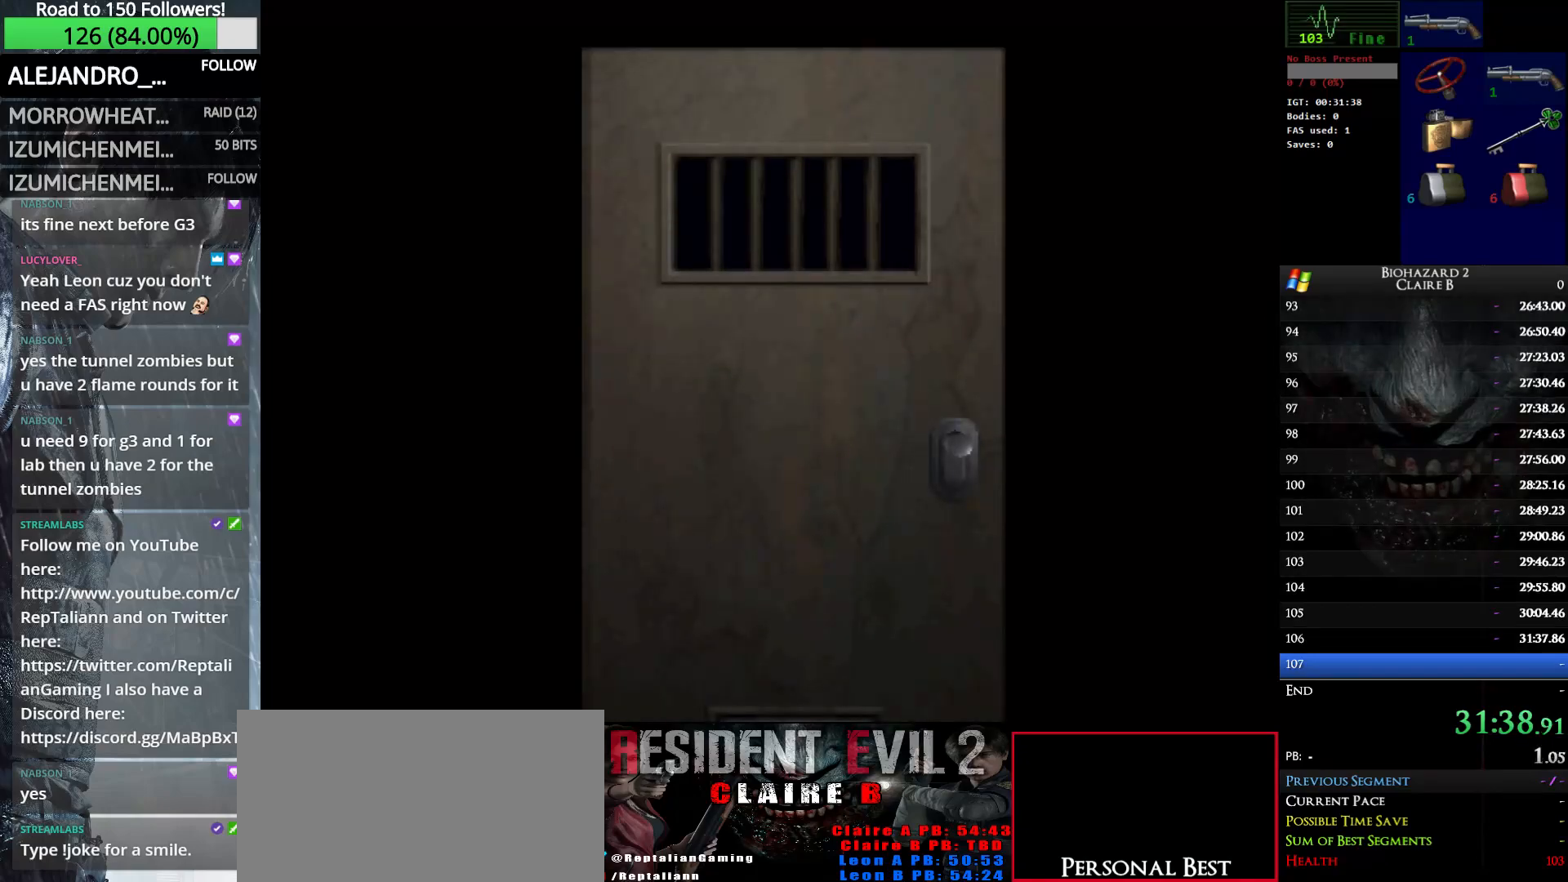
{"keys": ["up", "w"], "events": [[283, "e", "down"], [416, "e", "up"]]}
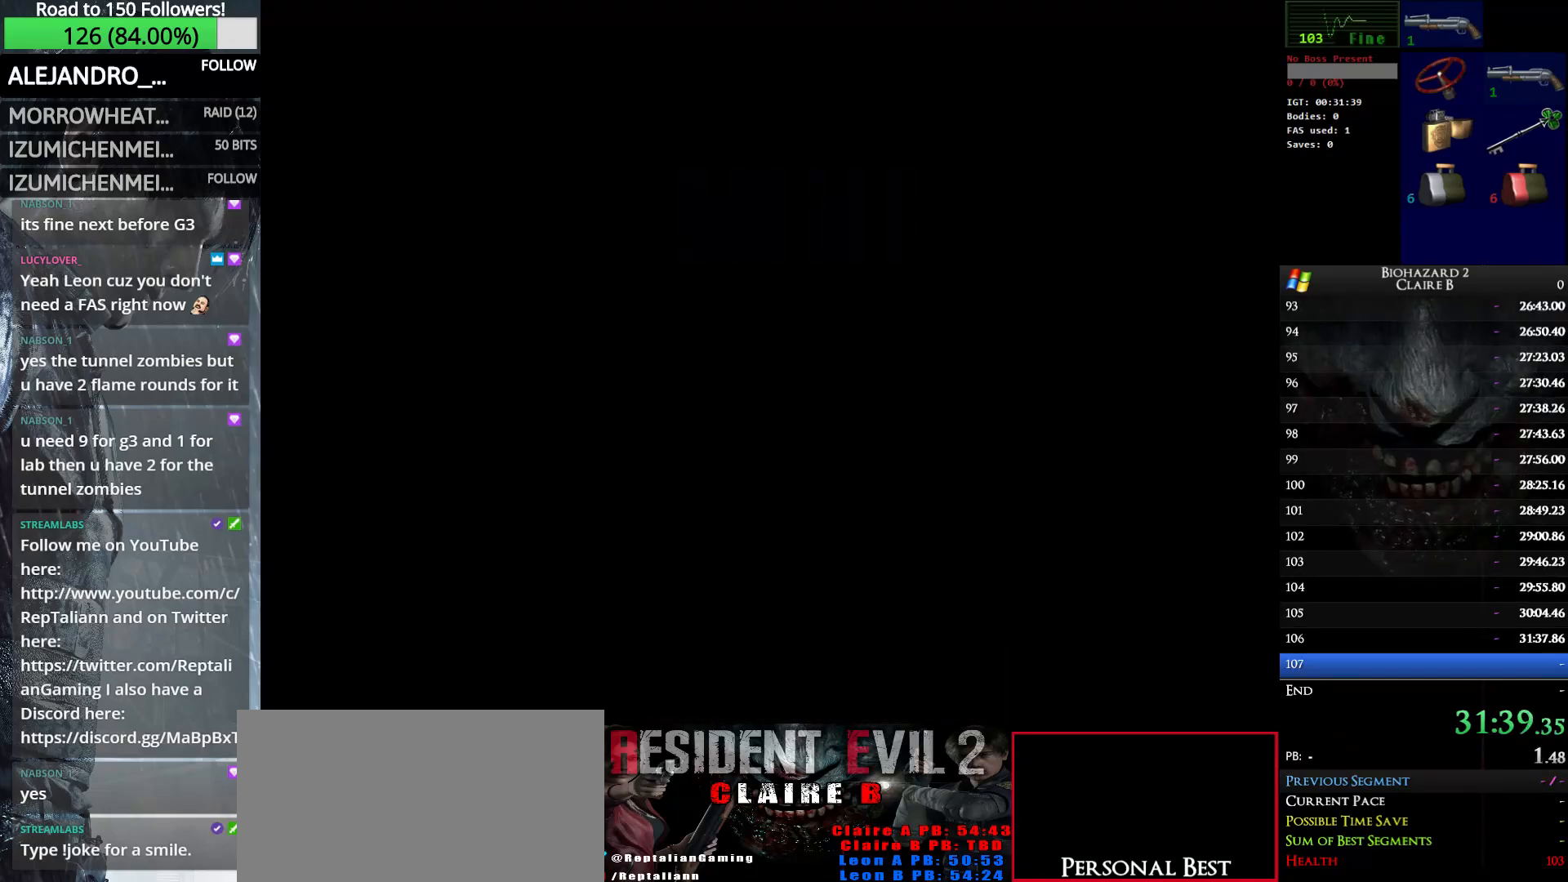
{"keys": ["up", "w"], "events": []}
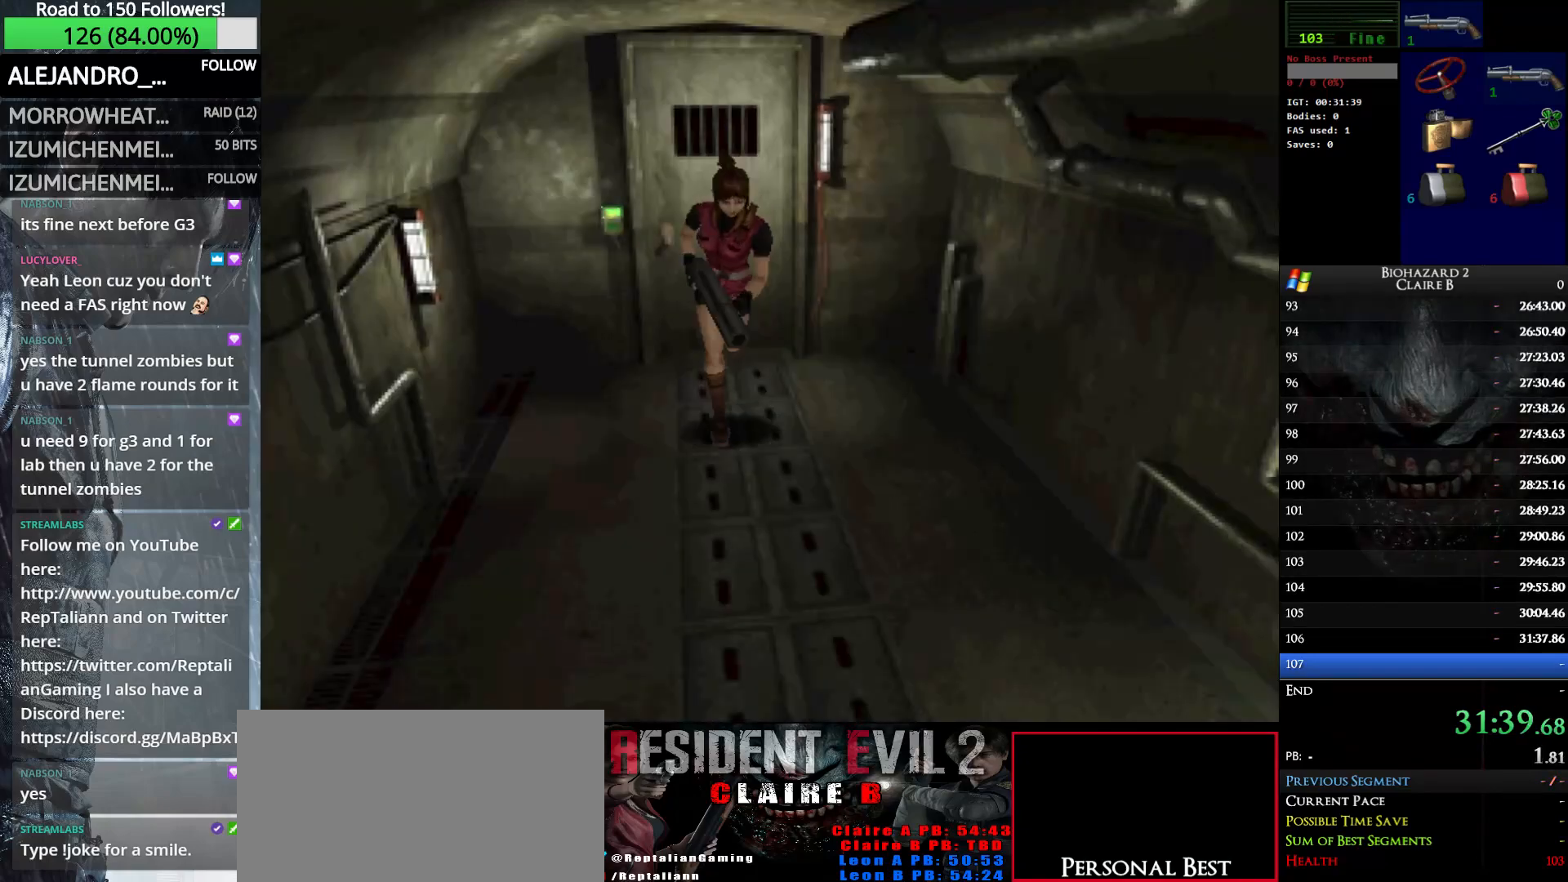
{"keys": ["up", "w"], "events": []}
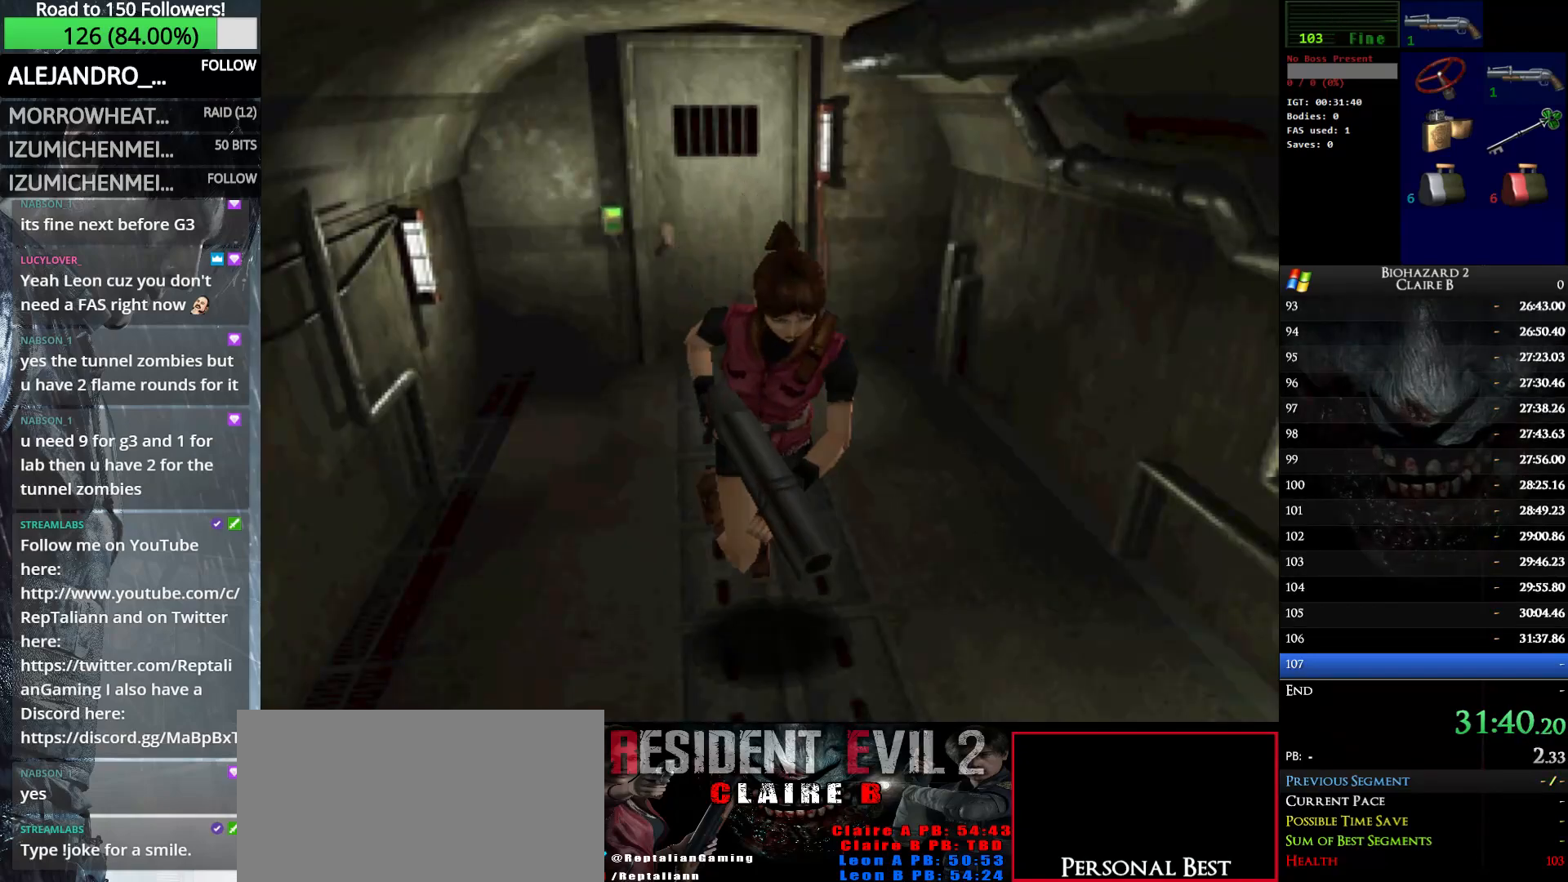
{"keys": ["up", "w"], "events": [[233, "left", "down"], [283, "left", "up"]]}
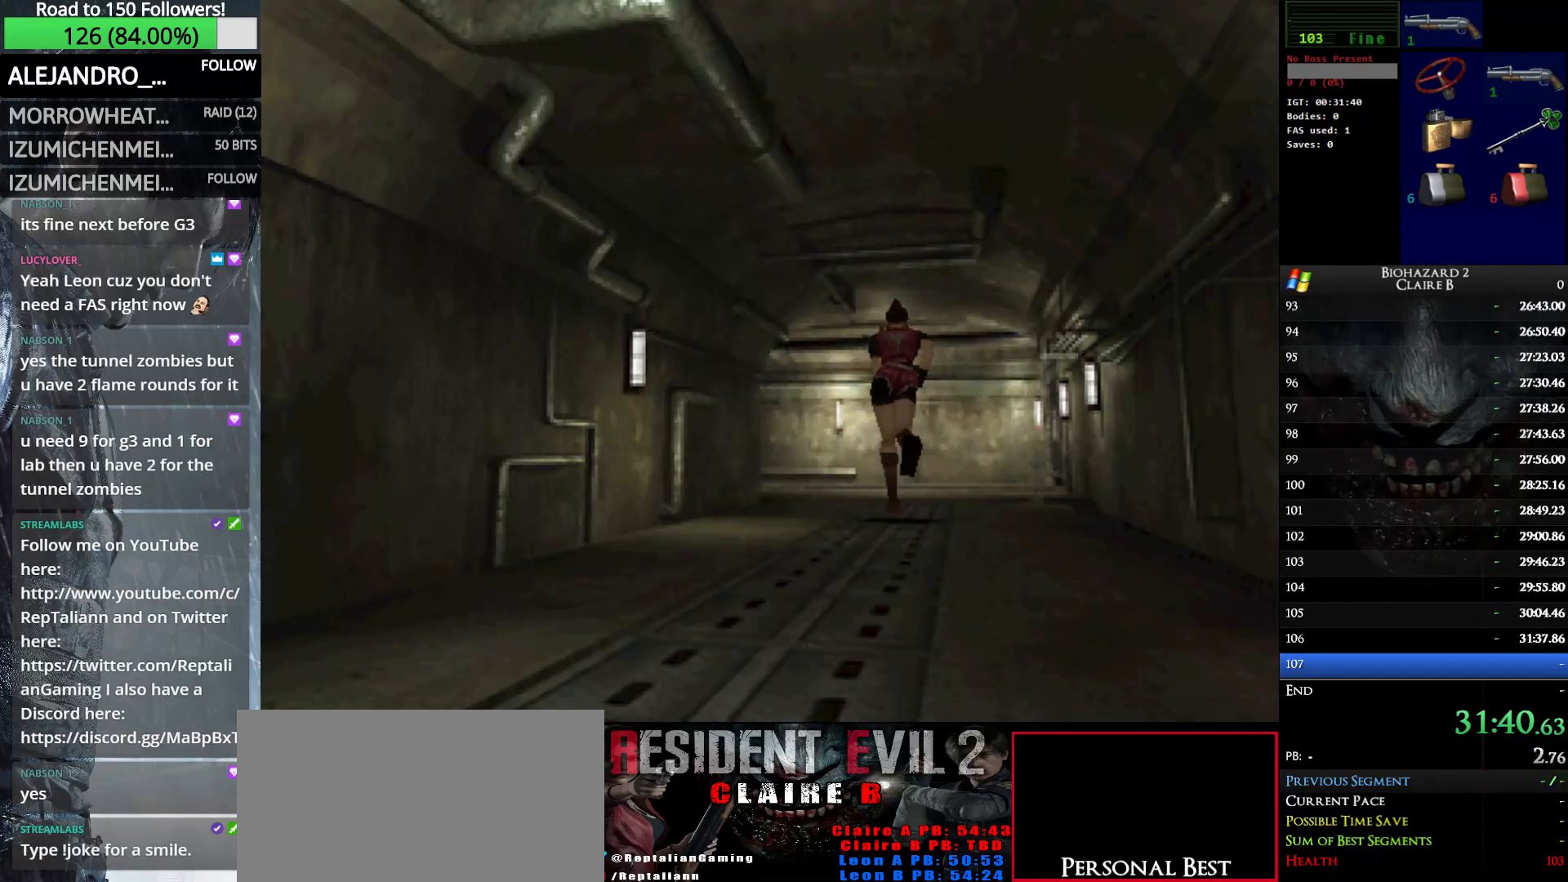
{"keys": ["up", "w"], "events": [[100, "left", "down"], [200, "left", "up"]]}